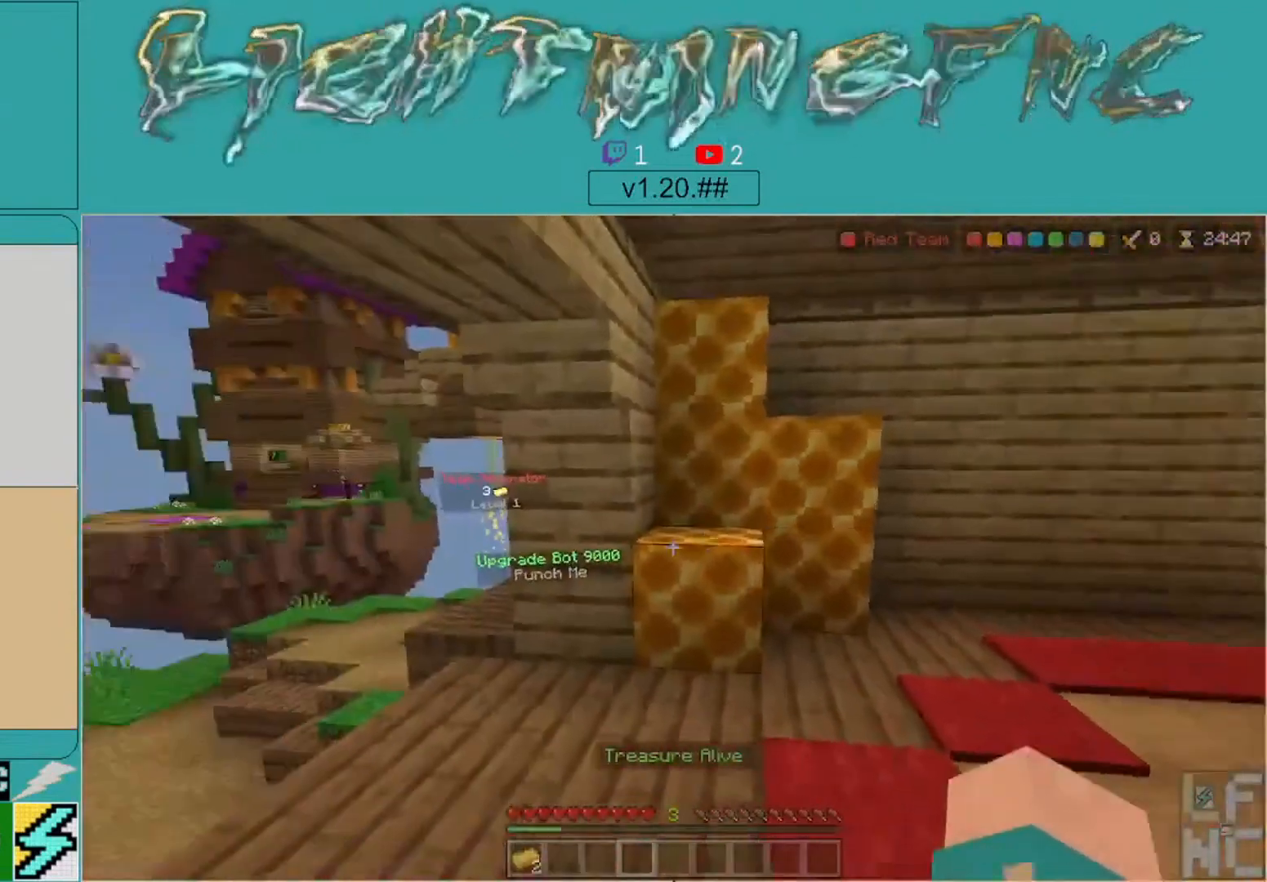
Gameplay with a controller (Xbox layout); each line is a JSON object with the inputs held at the frame after it. "events" lists button and stick changes between this image and that frame as [ms after this image, input, new state], when the widget could be followed in between.
{"buttons": [], "left_stick": "up", "right_stick": "center", "events": [[67, "left_stick", "center"], [100, "right_stick", "left"], [167, "left_stick", "up"], [367, "right_stick", "center"]]}
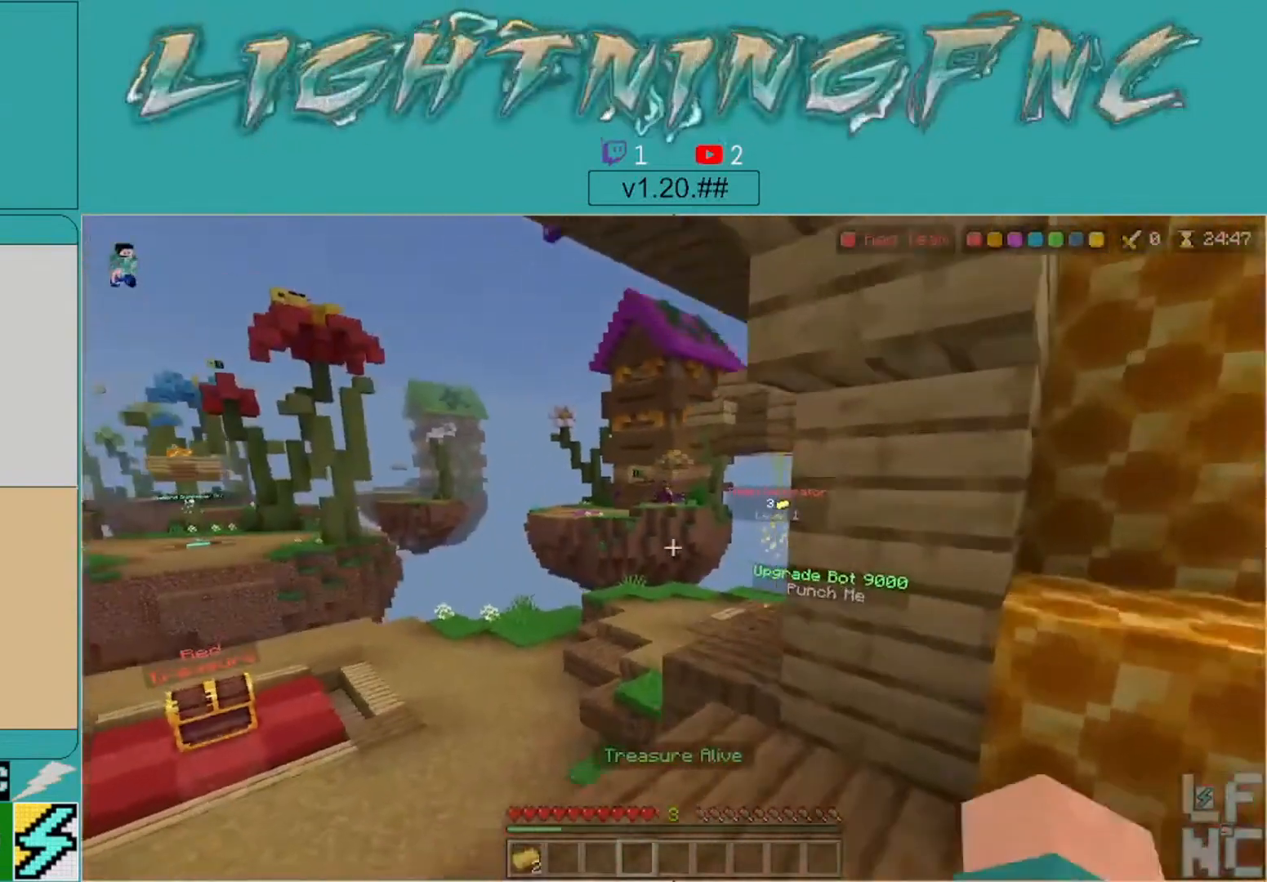
{"buttons": [], "left_stick": "up-left", "right_stick": "center", "events": [[167, "left_stick", "up-left"]]}
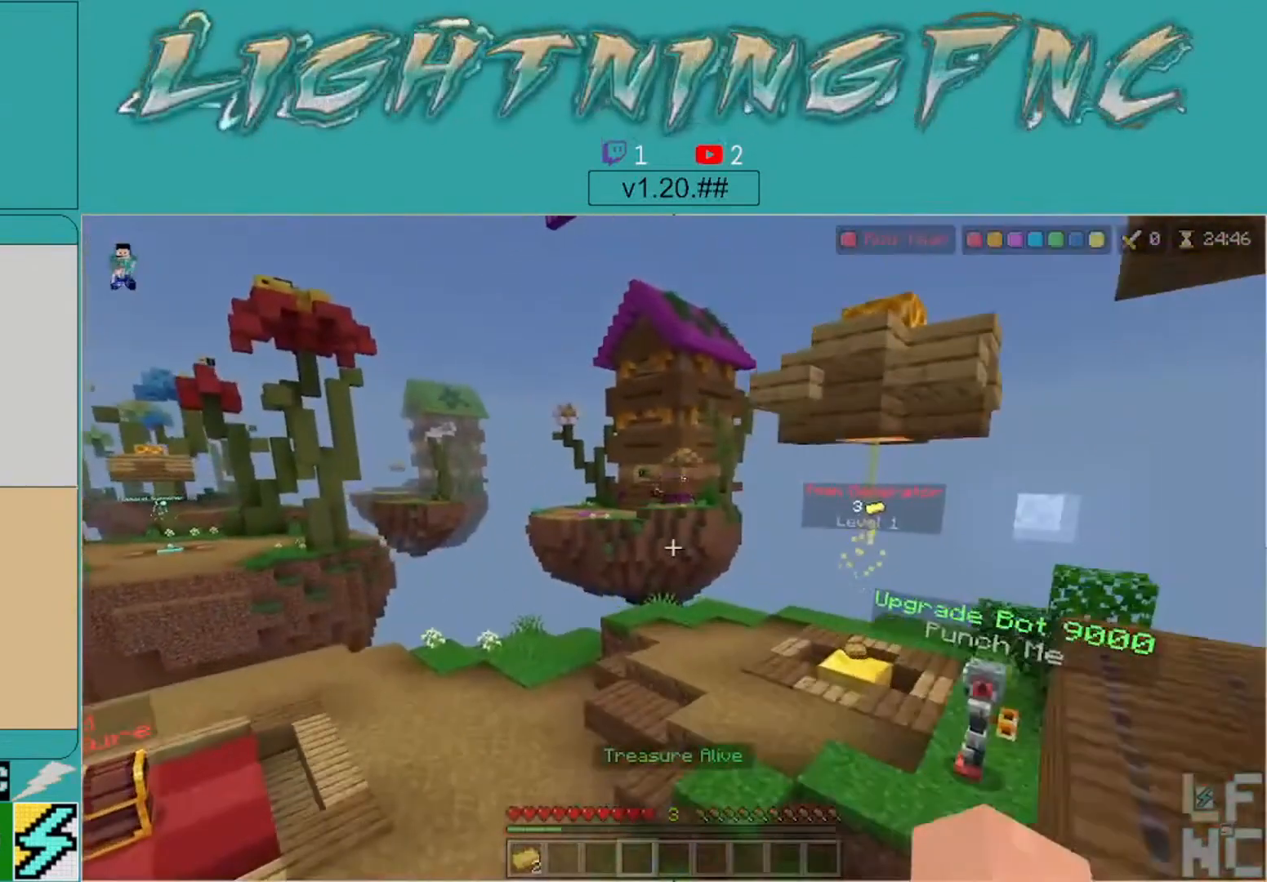
{"buttons": [], "left_stick": "up", "right_stick": "center", "events": [[100, "left_stick", "up"], [100, "right_stick", "right"], [300, "right_stick", "center"]]}
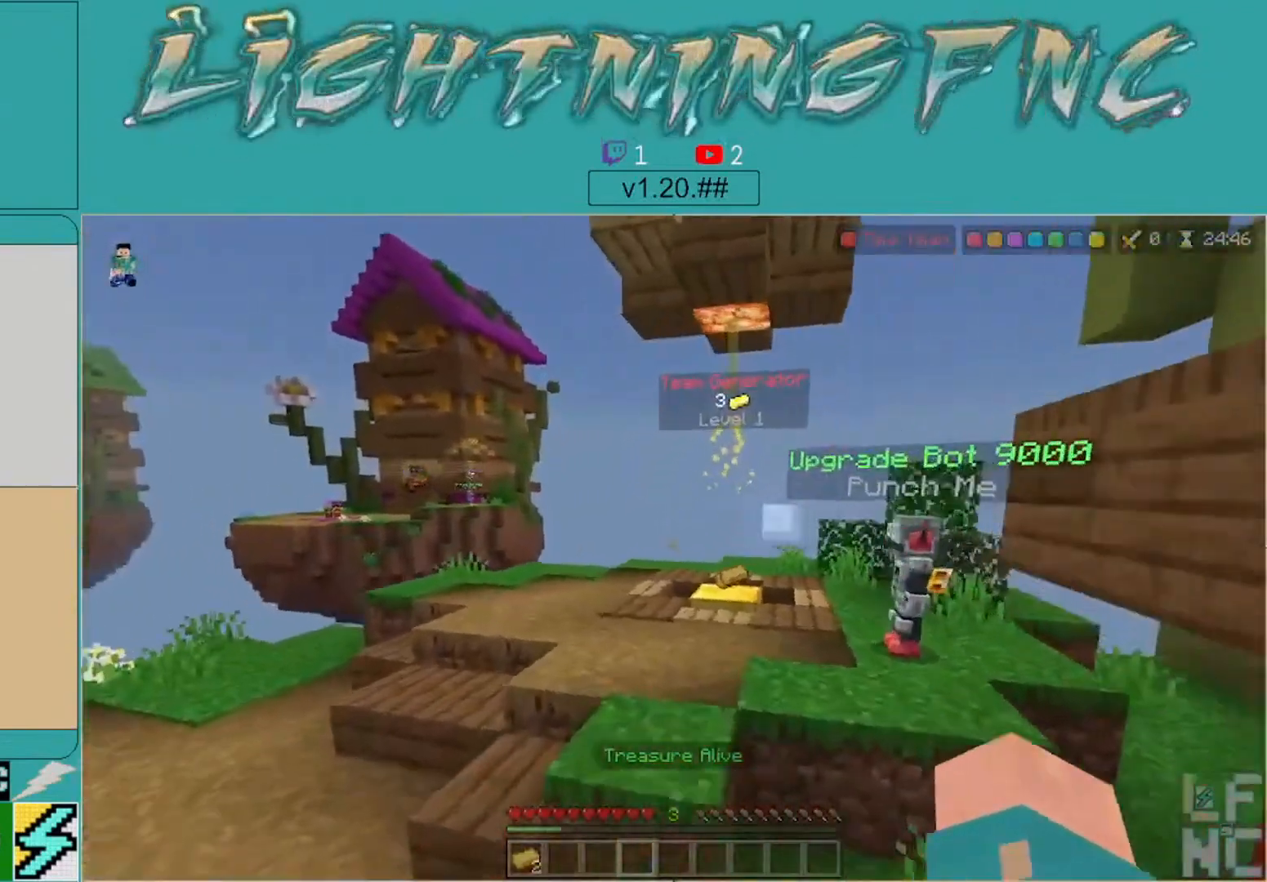
{"buttons": [], "left_stick": "up", "right_stick": "center", "events": [[200, "right_stick", "right"], [400, "right_stick", "center"]]}
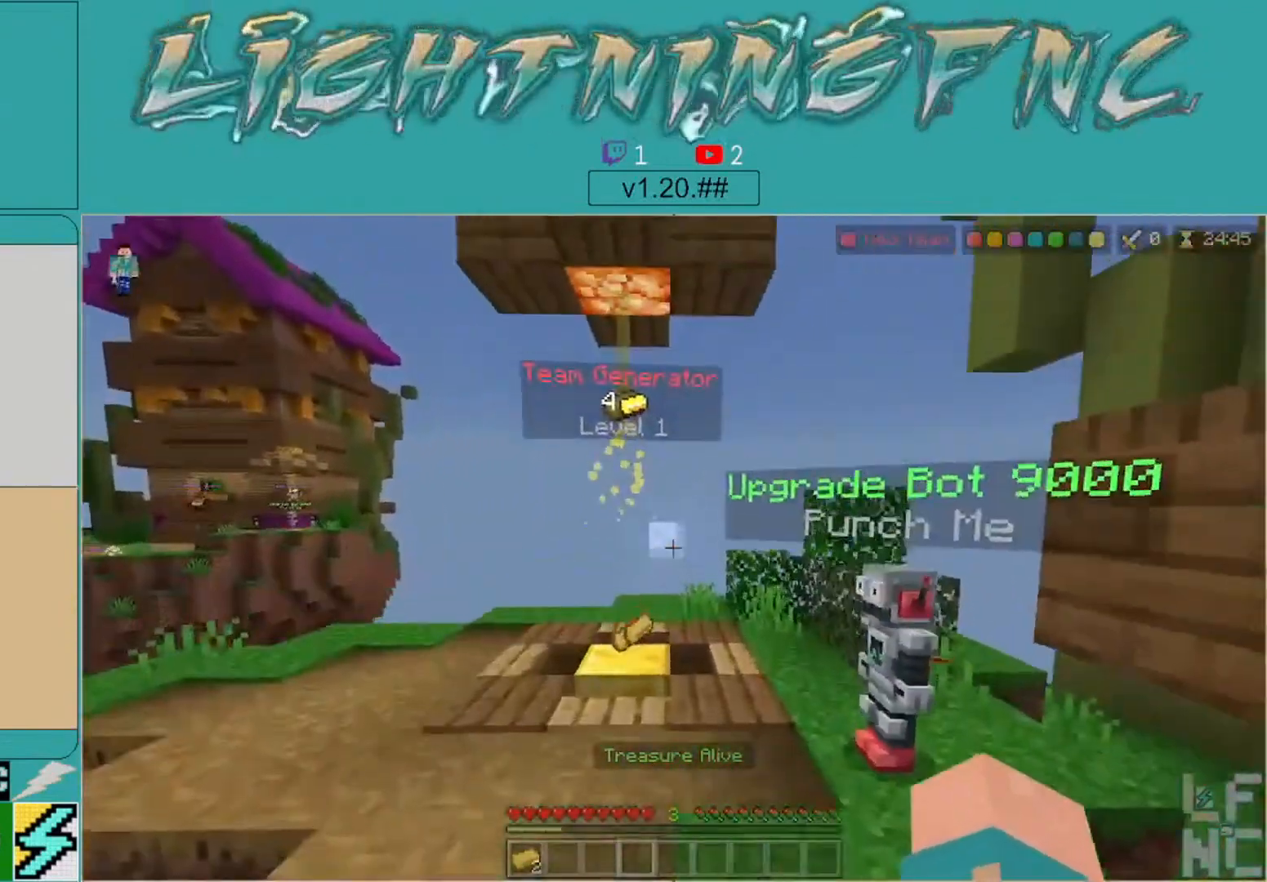
{"buttons": [], "left_stick": "up", "right_stick": "center", "events": []}
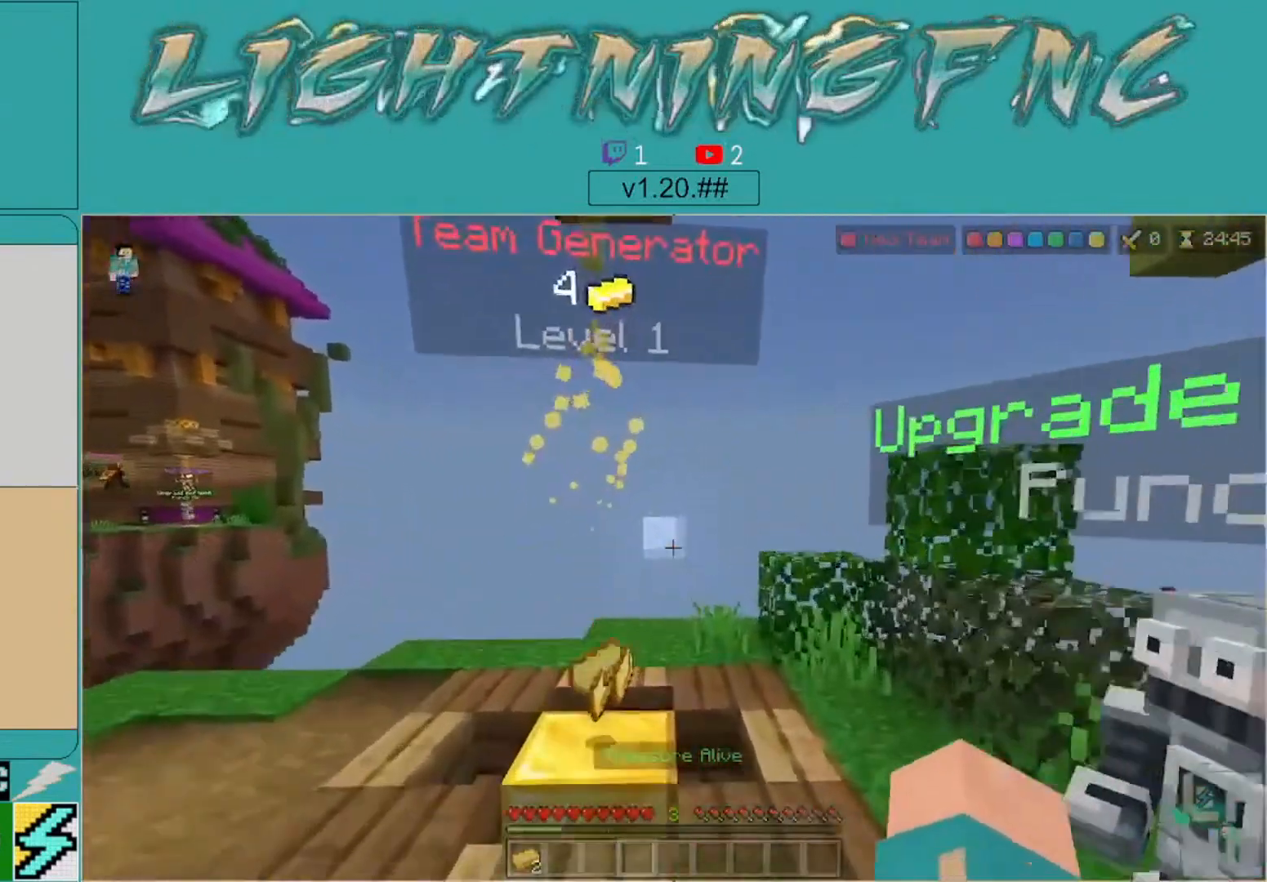
{"buttons": [], "left_stick": "up", "right_stick": "center", "events": [[100, "right_stick", "down-left"], [367, "right_stick", "center"]]}
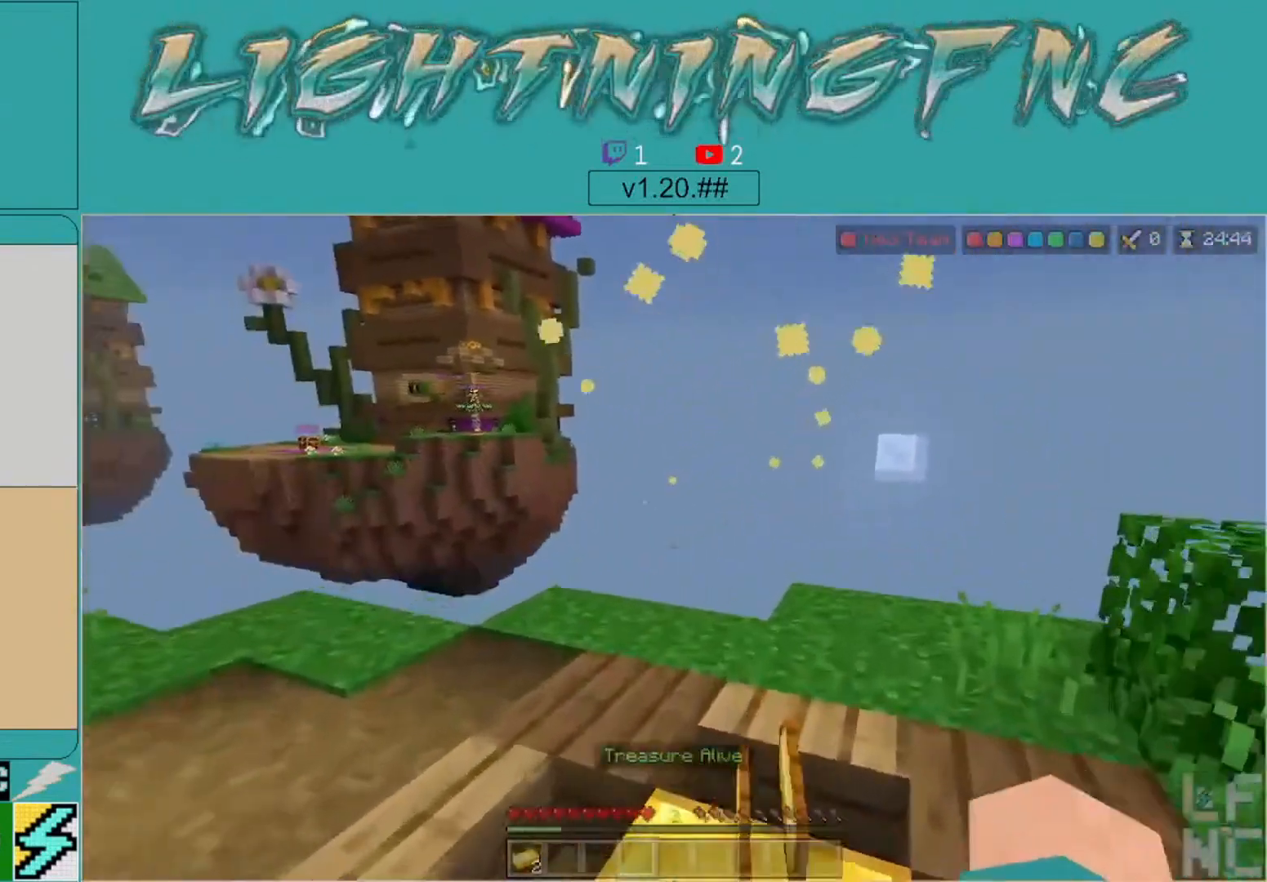
{"buttons": [], "left_stick": "down-right", "right_stick": "left", "events": [[100, "right_stick", "down-left"], [167, "left_stick", "up-right"], [167, "right_stick", "left"], [467, "left_stick", "down-right"]]}
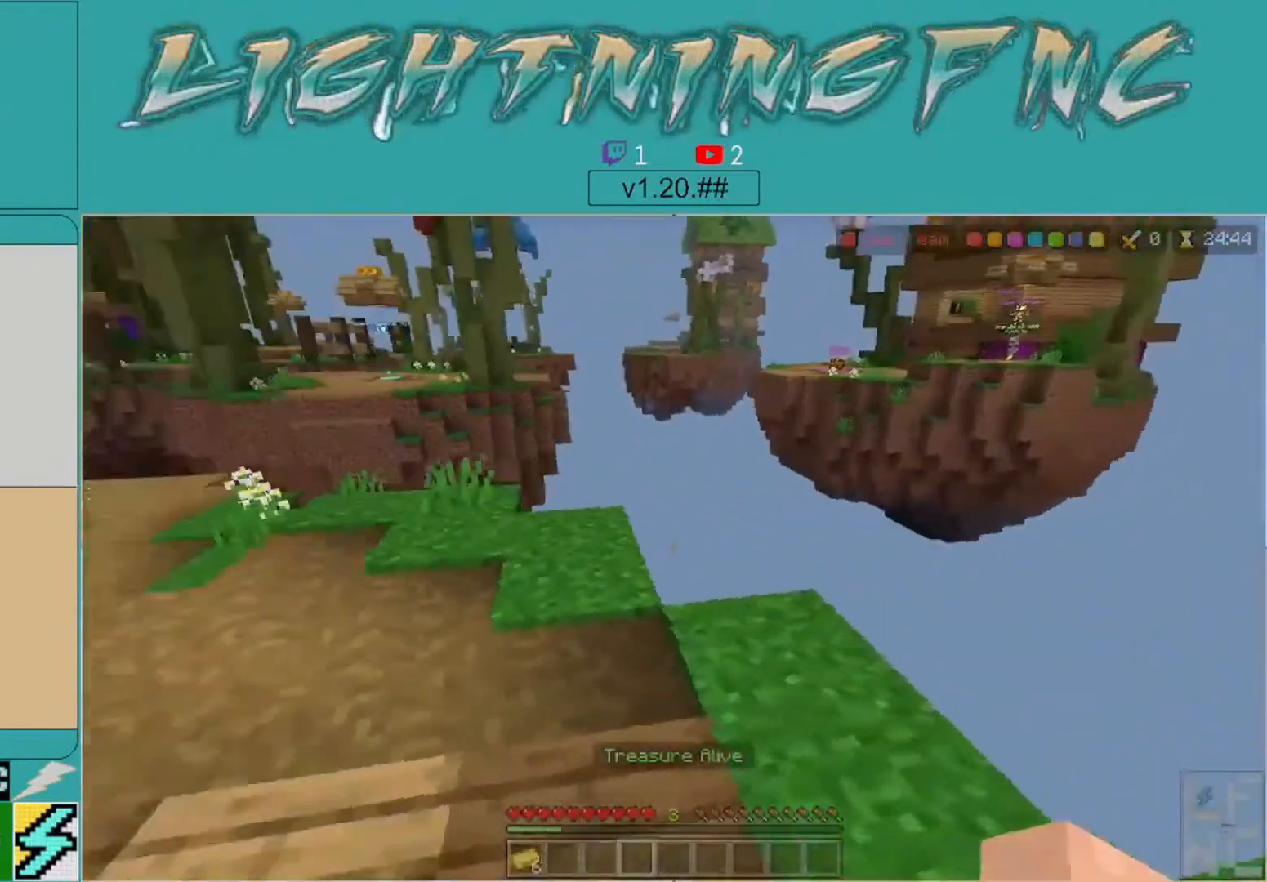
{"buttons": [], "left_stick": "center", "right_stick": "left", "events": [[167, "left_stick", "center"], [267, "left_stick", "up"], [367, "right_stick", "center"], [400, "left_stick", "center"], [467, "right_stick", "left"]]}
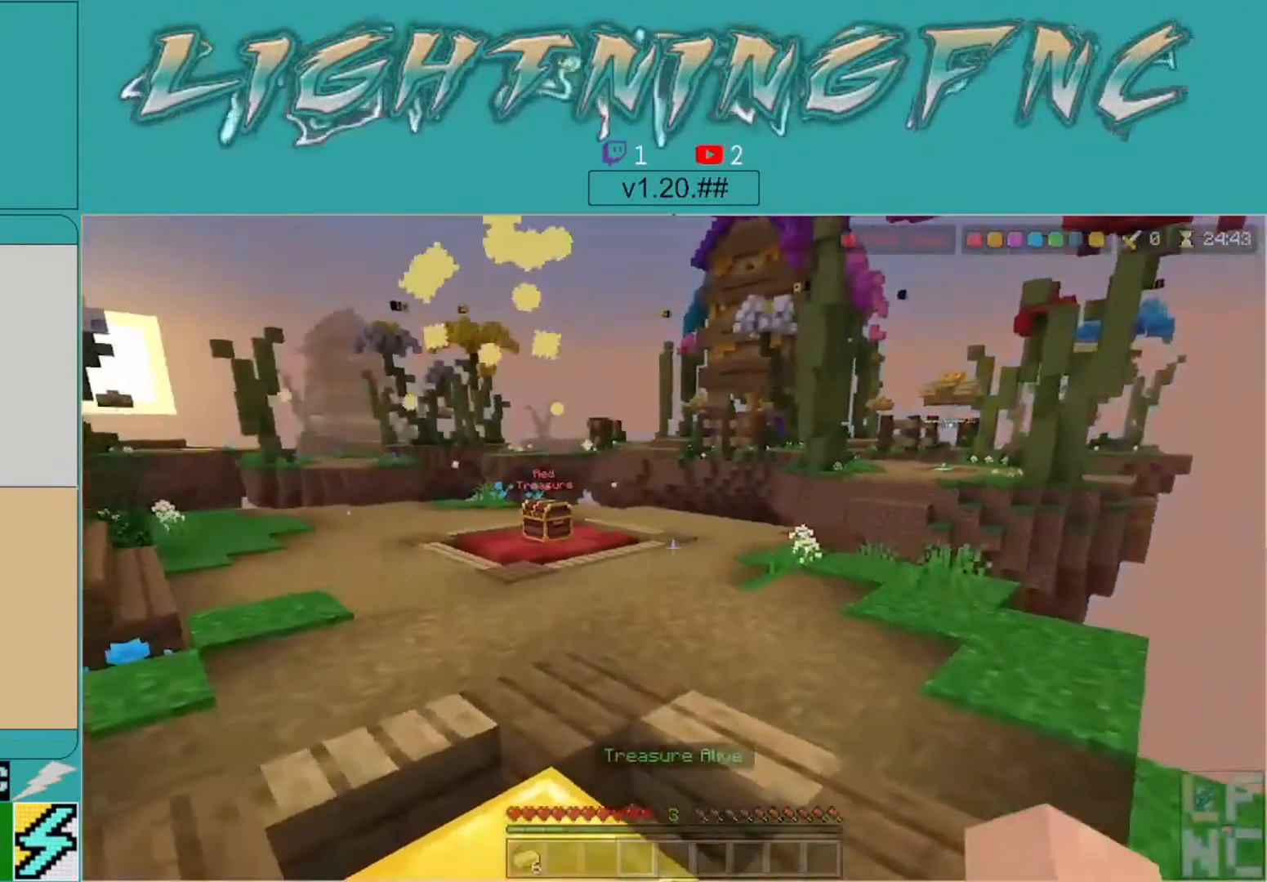
{"buttons": [], "left_stick": "up", "right_stick": "center", "events": [[33, "left_stick", "up"], [300, "right_stick", "center"]]}
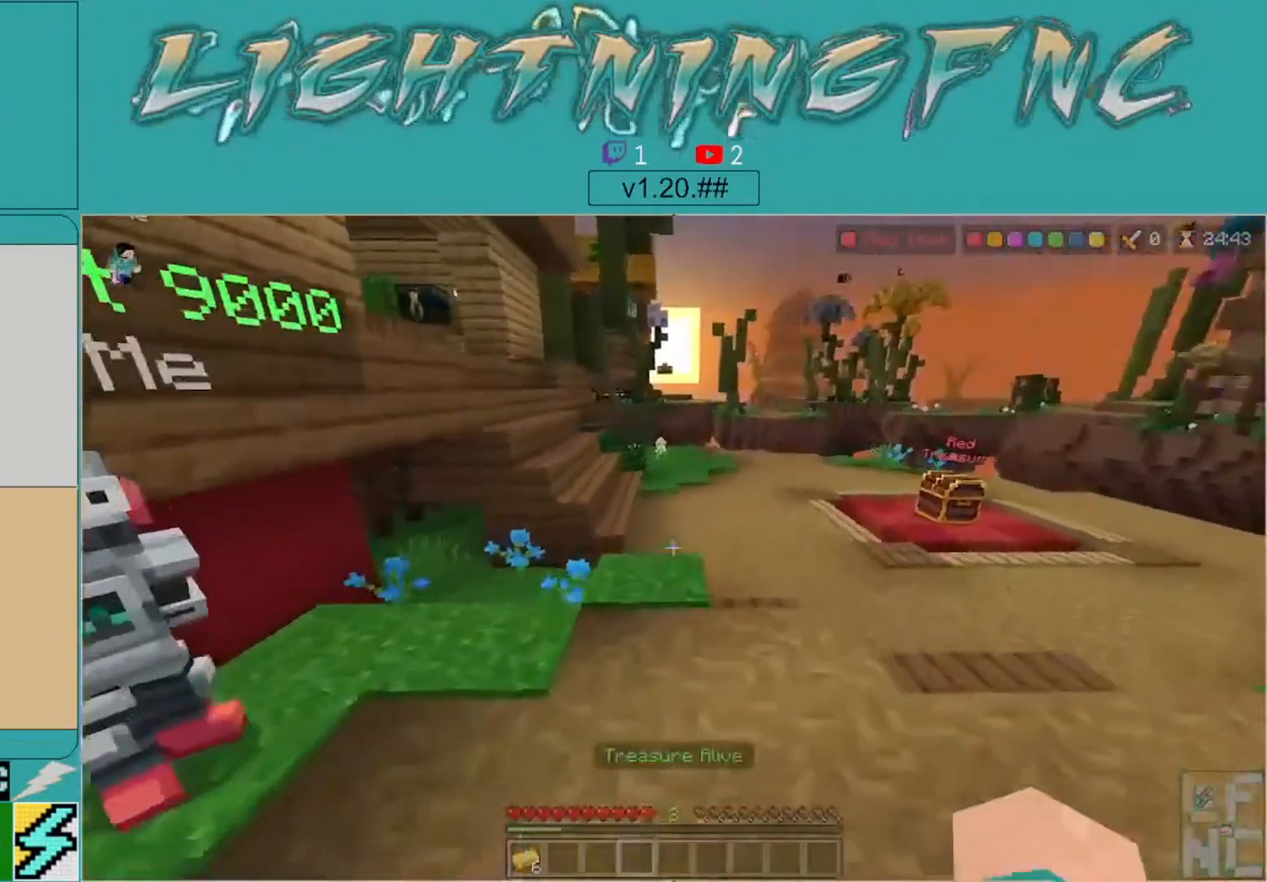
{"buttons": [], "left_stick": "up", "right_stick": "center", "events": [[67, "left_stick", "up-right"], [267, "right_stick", "down-right"], [467, "left_stick", "up"], [467, "right_stick", "center"]]}
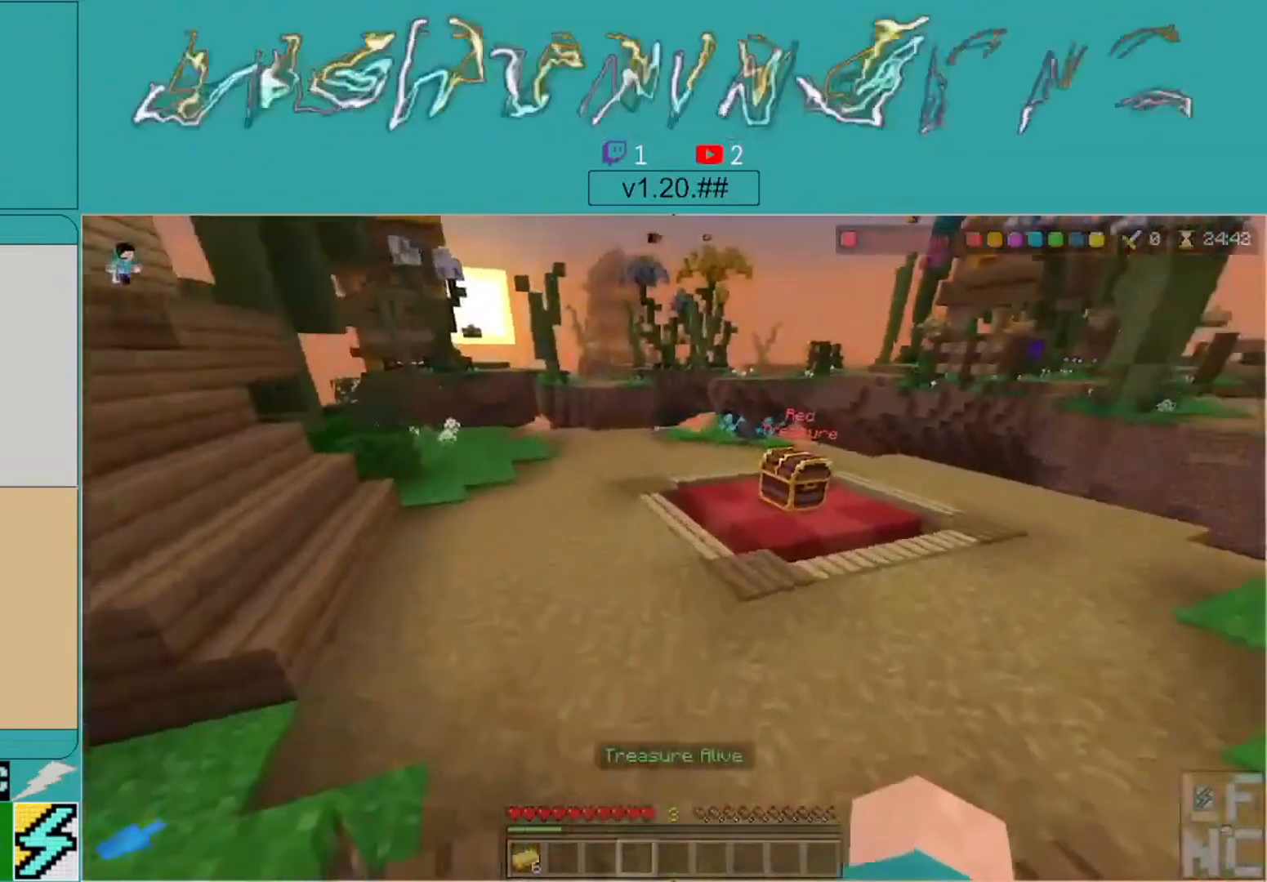
{"buttons": [], "left_stick": "up", "right_stick": "left", "events": [[433, "right_stick", "left"]]}
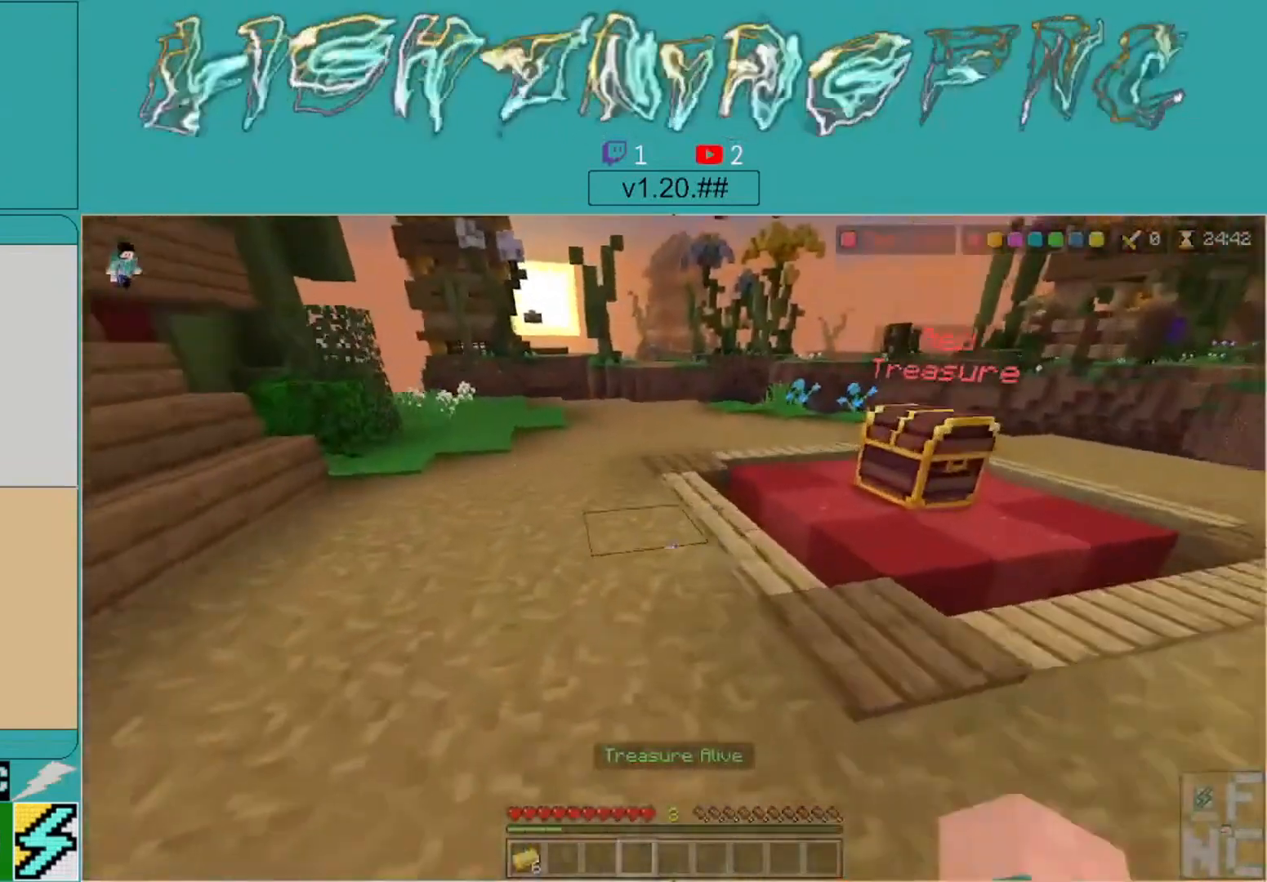
{"buttons": [], "left_stick": "up", "right_stick": "left", "events": []}
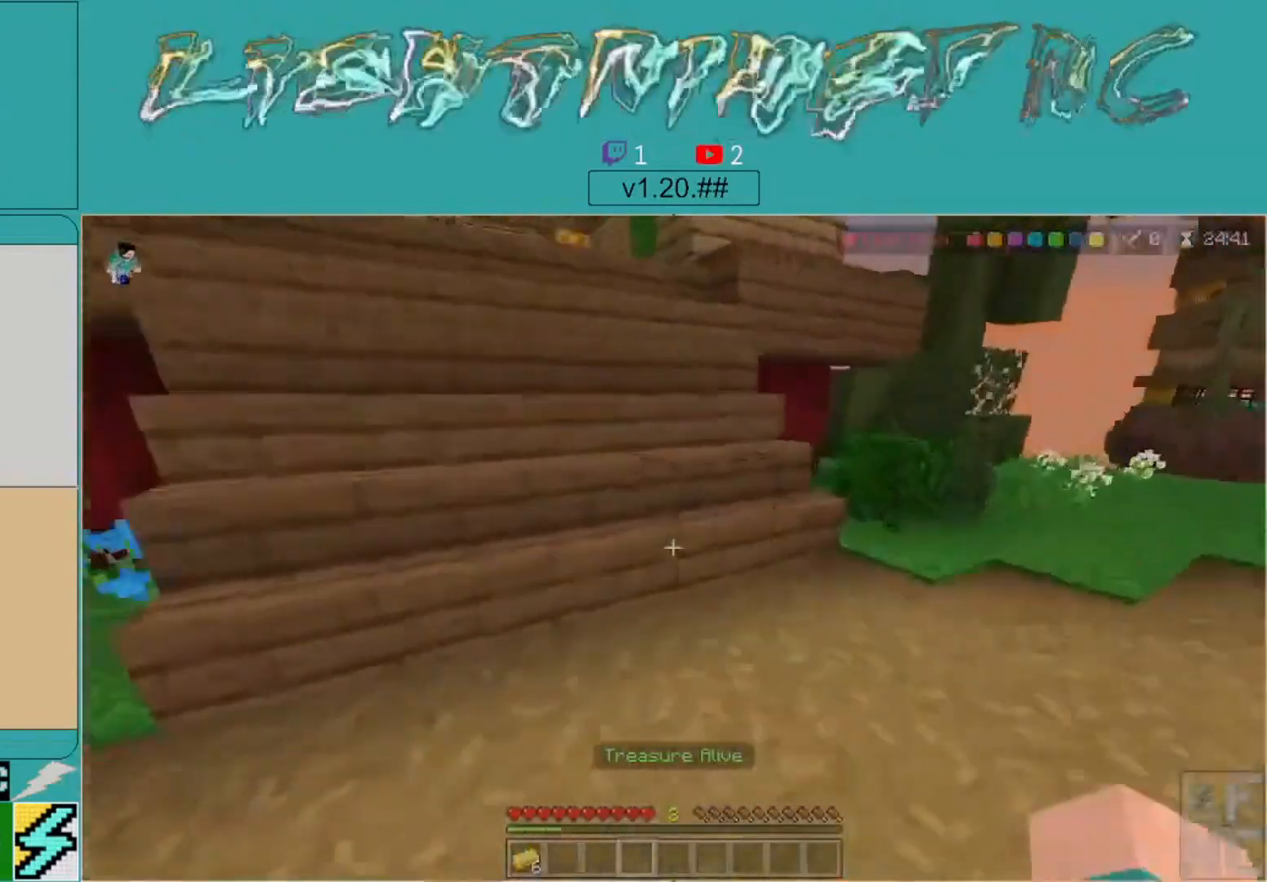
{"buttons": [], "left_stick": "up", "right_stick": "center", "events": [[100, "right_stick", "up-left"], [333, "right_stick", "center"]]}
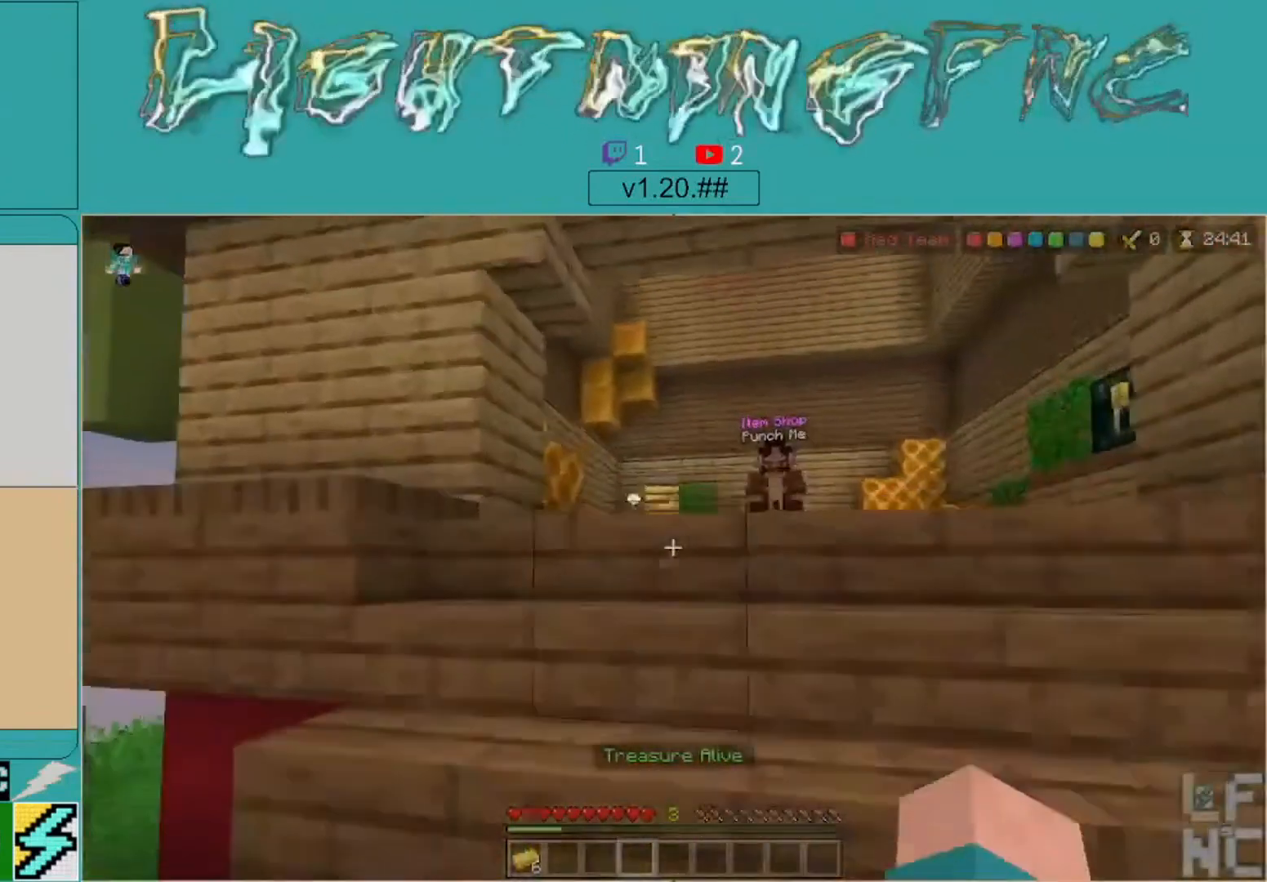
{"buttons": [], "left_stick": "up", "right_stick": "center", "events": [[133, "right_stick", "right"], [333, "right_stick", "center"]]}
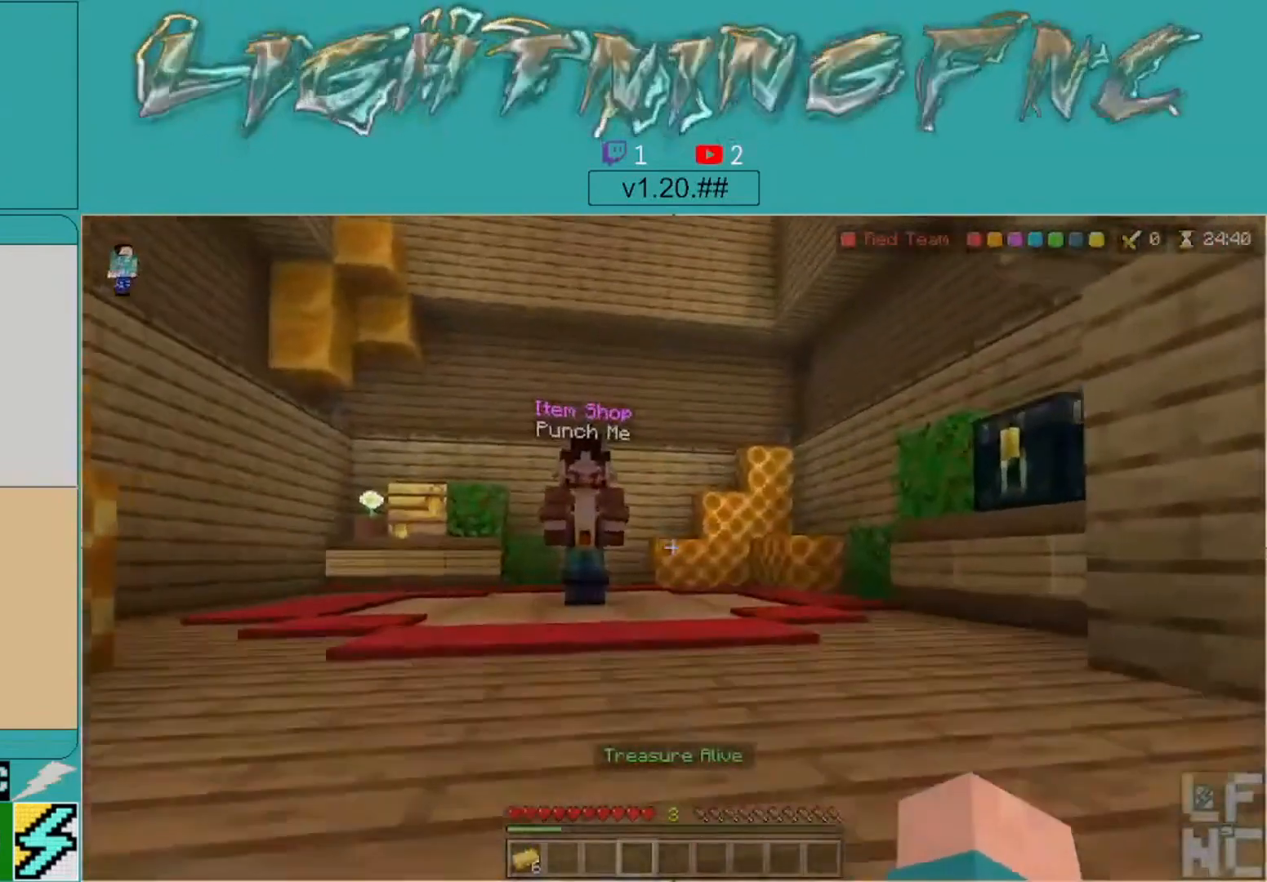
{"buttons": [], "left_stick": "up-left", "right_stick": "up-left", "events": [[33, "right_stick", "down"], [233, "right_stick", "center"], [433, "left_stick", "up-left"], [500, "right_stick", "up-left"]]}
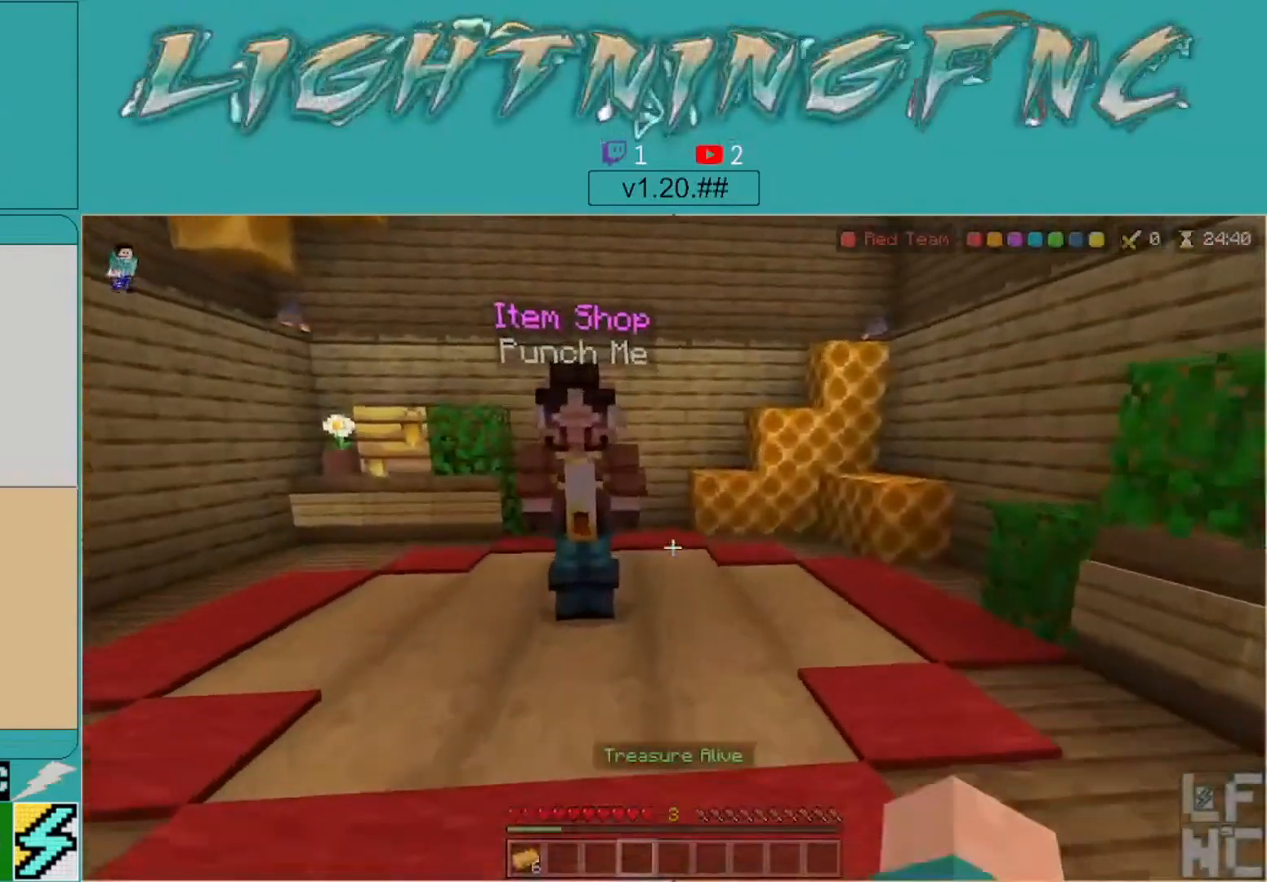
{"buttons": ["L2"], "left_stick": "up", "right_stick": "center", "events": [[200, "left_stick", "center"], [200, "right_stick", "center"], [433, "left_stick", "up"], [500, "L2", "down"]]}
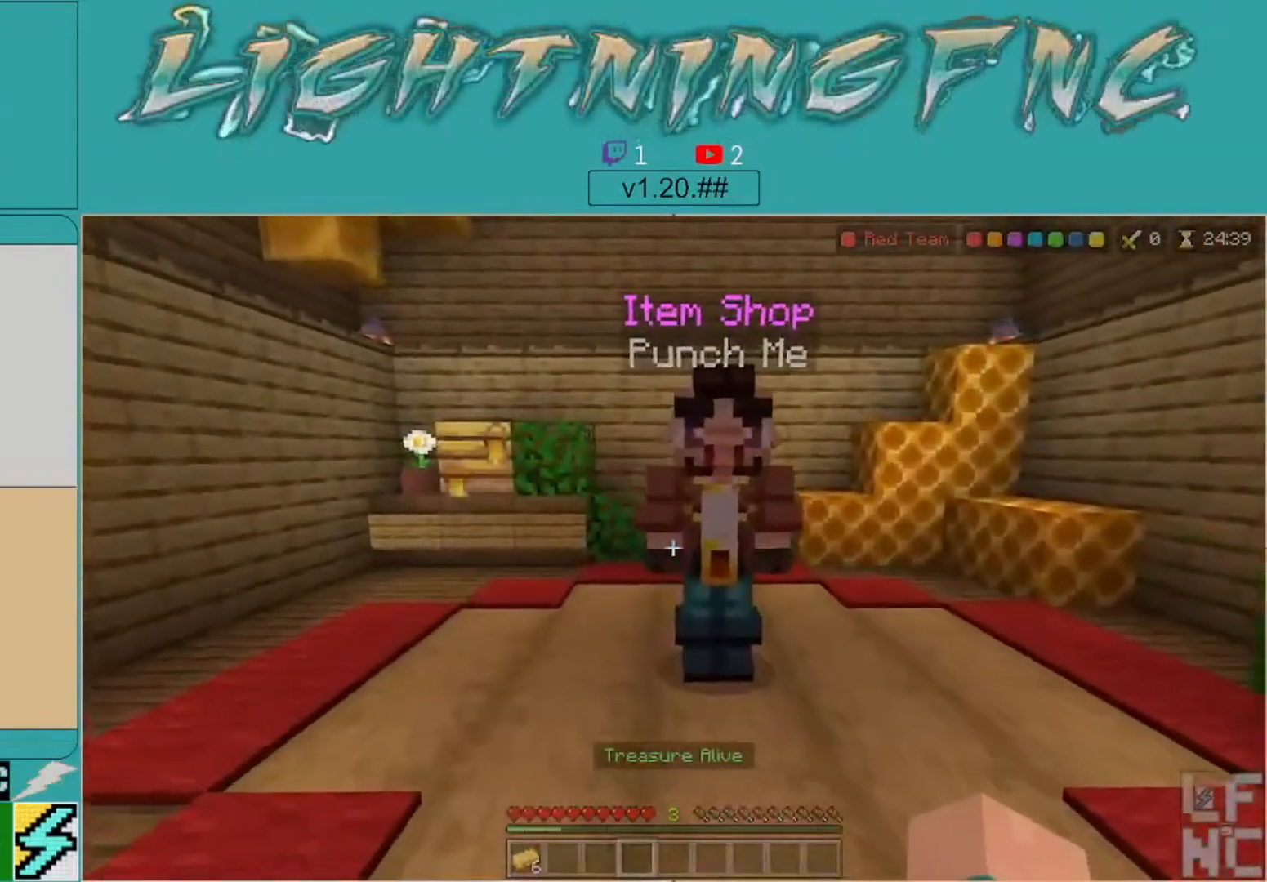
{"buttons": [], "left_stick": "center", "right_stick": "center", "events": [[100, "left_stick", "up-right"], [233, "L2", "up"], [400, "left_stick", "center"]]}
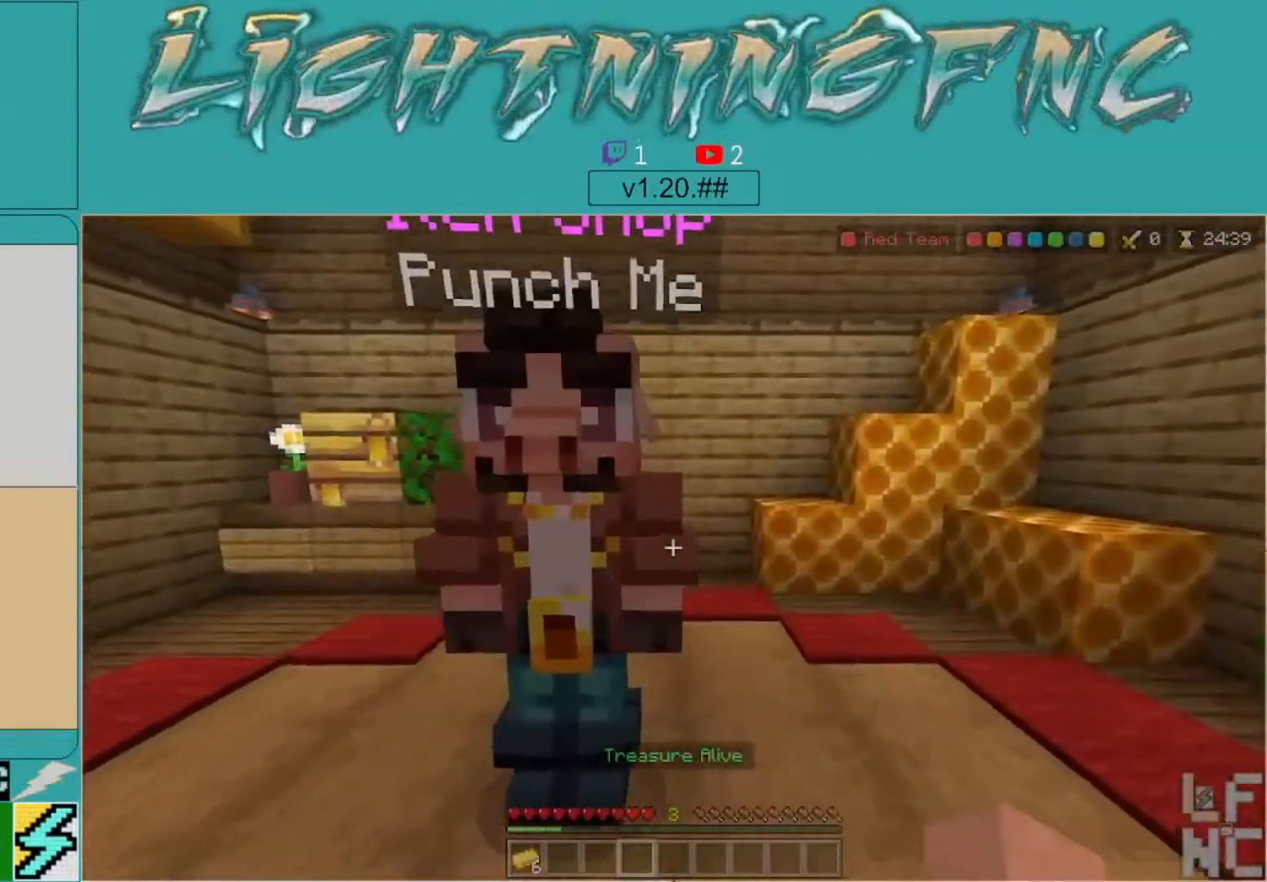
{"buttons": [], "left_stick": "left", "right_stick": "center", "events": [[67, "L2", "down"], [267, "L2", "up"], [500, "left_stick", "left"]]}
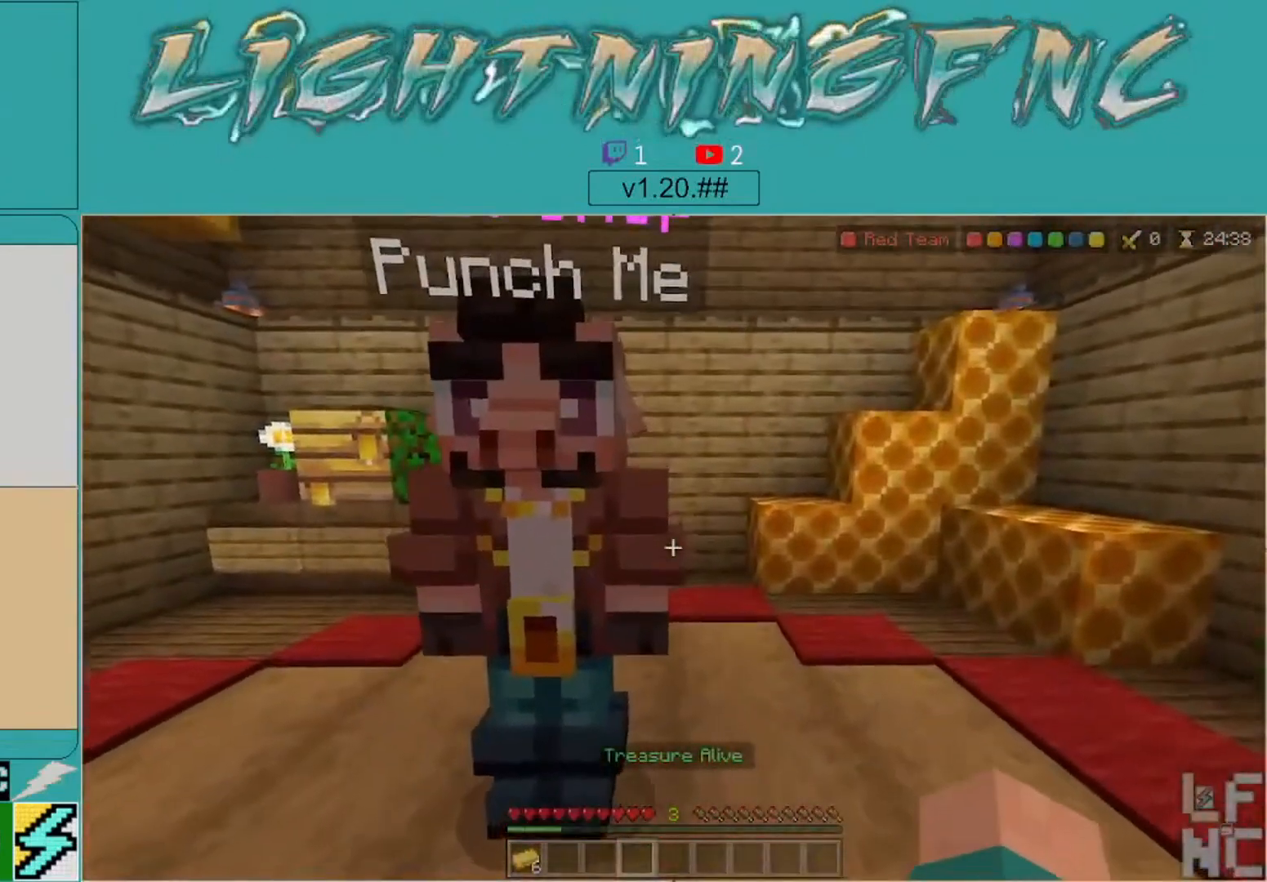
{"buttons": [], "left_stick": "center", "right_stick": "center", "events": [[167, "left_stick", "center"], [233, "L2", "down"], [400, "L2", "up"]]}
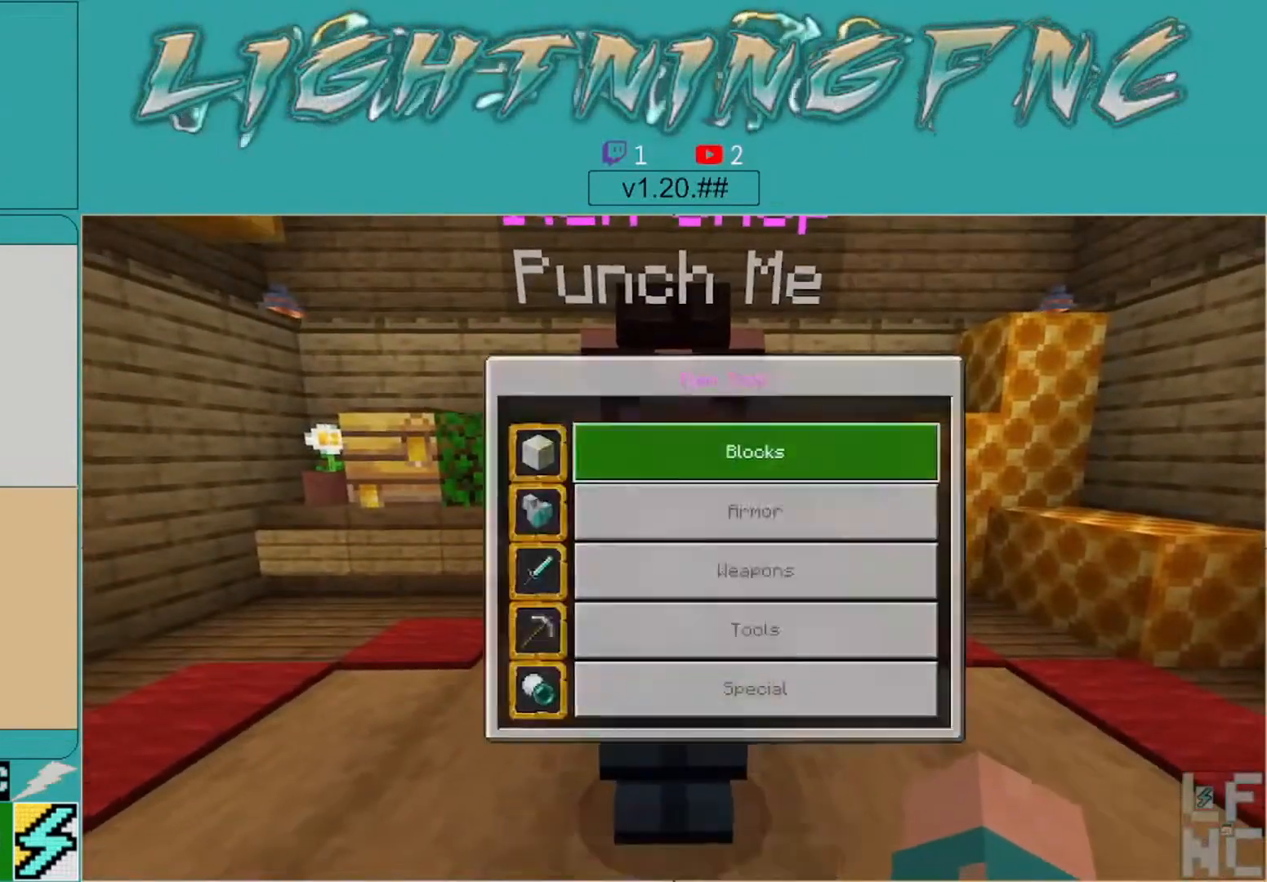
{"buttons": [], "left_stick": "center", "right_stick": "center", "events": []}
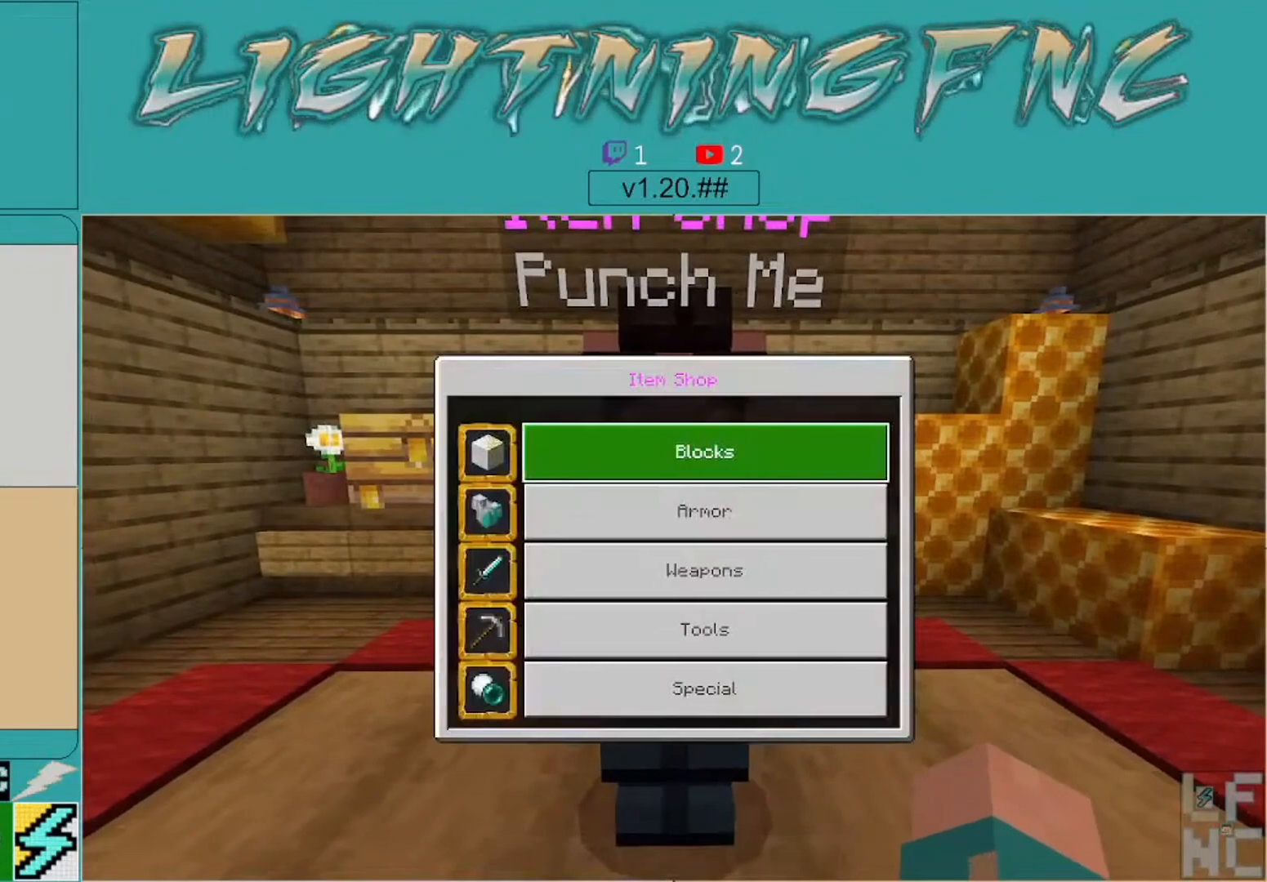
{"buttons": [], "left_stick": "center", "right_stick": "center", "events": [[167, "A", "down"], [333, "A", "up"]]}
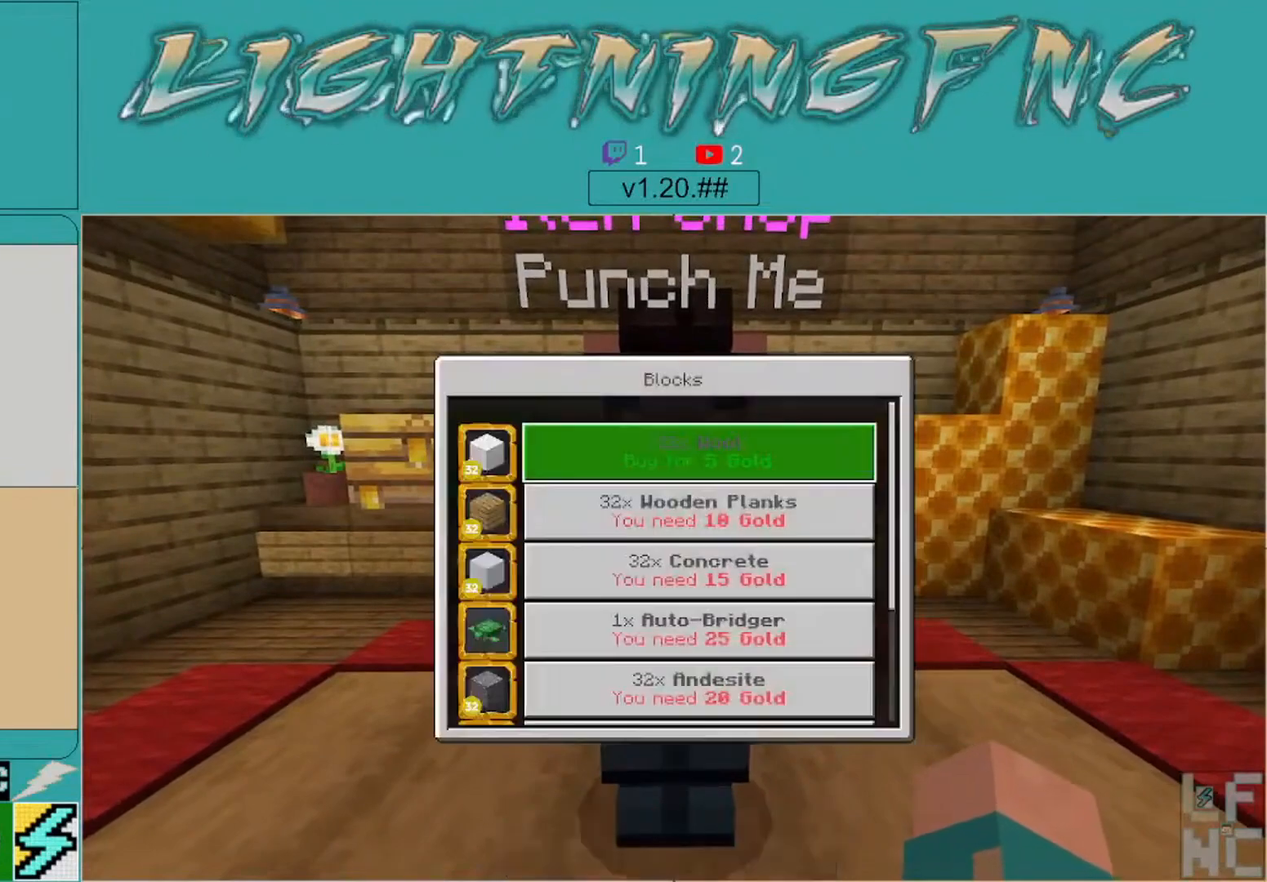
{"buttons": [], "left_stick": "center", "right_stick": "center", "events": [[167, "left_stick", "down"], [333, "left_stick", "center"]]}
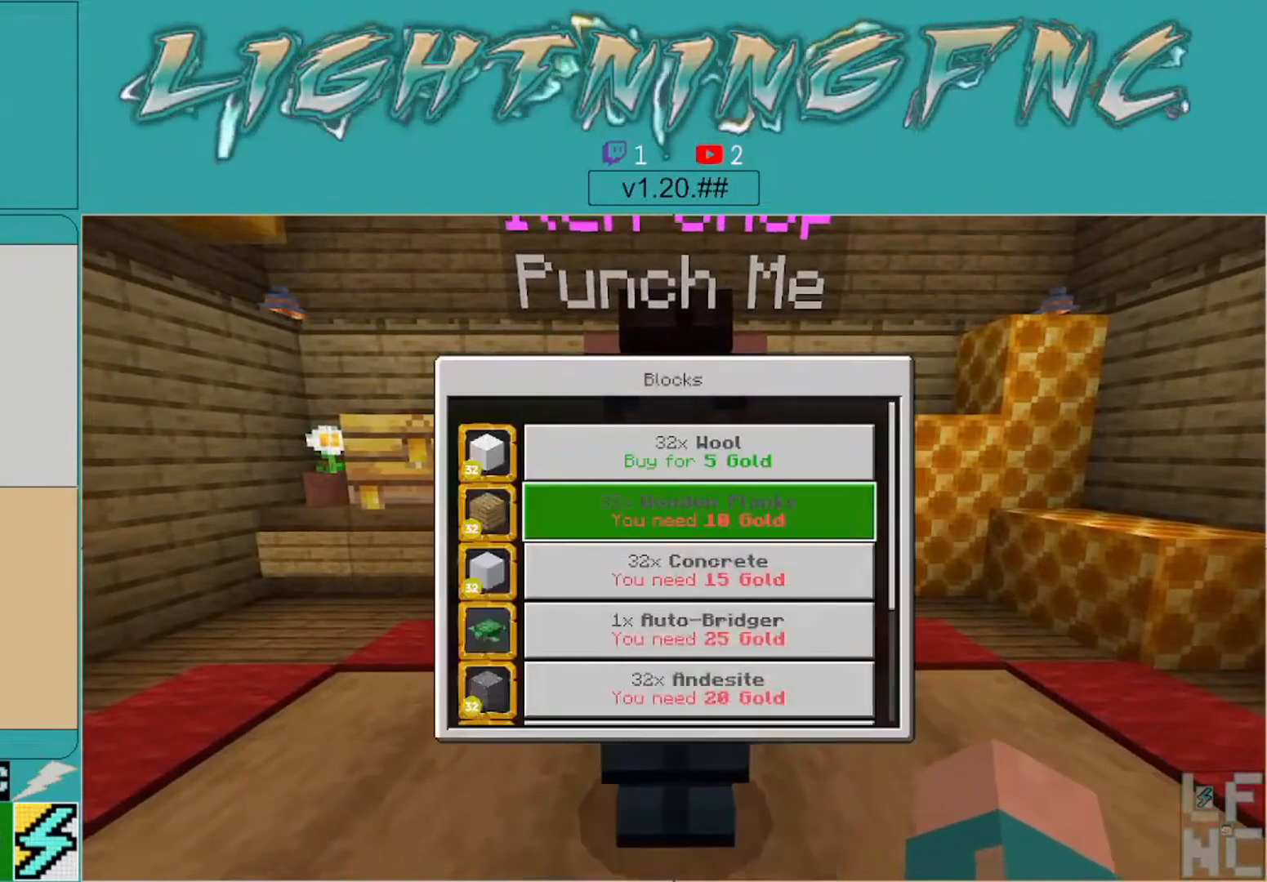
{"buttons": [], "left_stick": "center", "right_stick": "center", "events": [[67, "left_stick", "up"], [333, "left_stick", "center"], [367, "A", "down"], [500, "A", "up"]]}
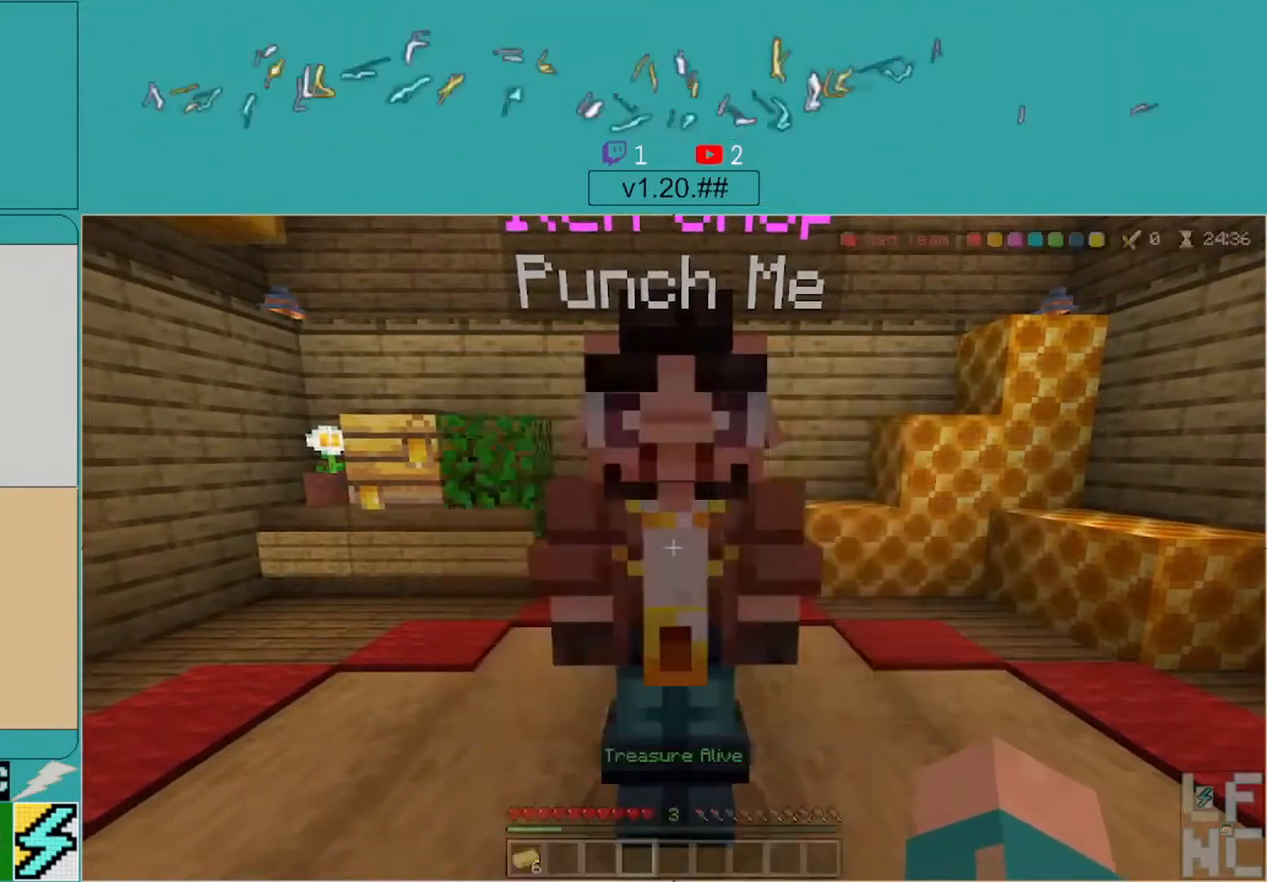
{"buttons": [], "left_stick": "down", "right_stick": "center", "events": [[267, "B", "down"], [400, "B", "up"], [400, "left_stick", "down"]]}
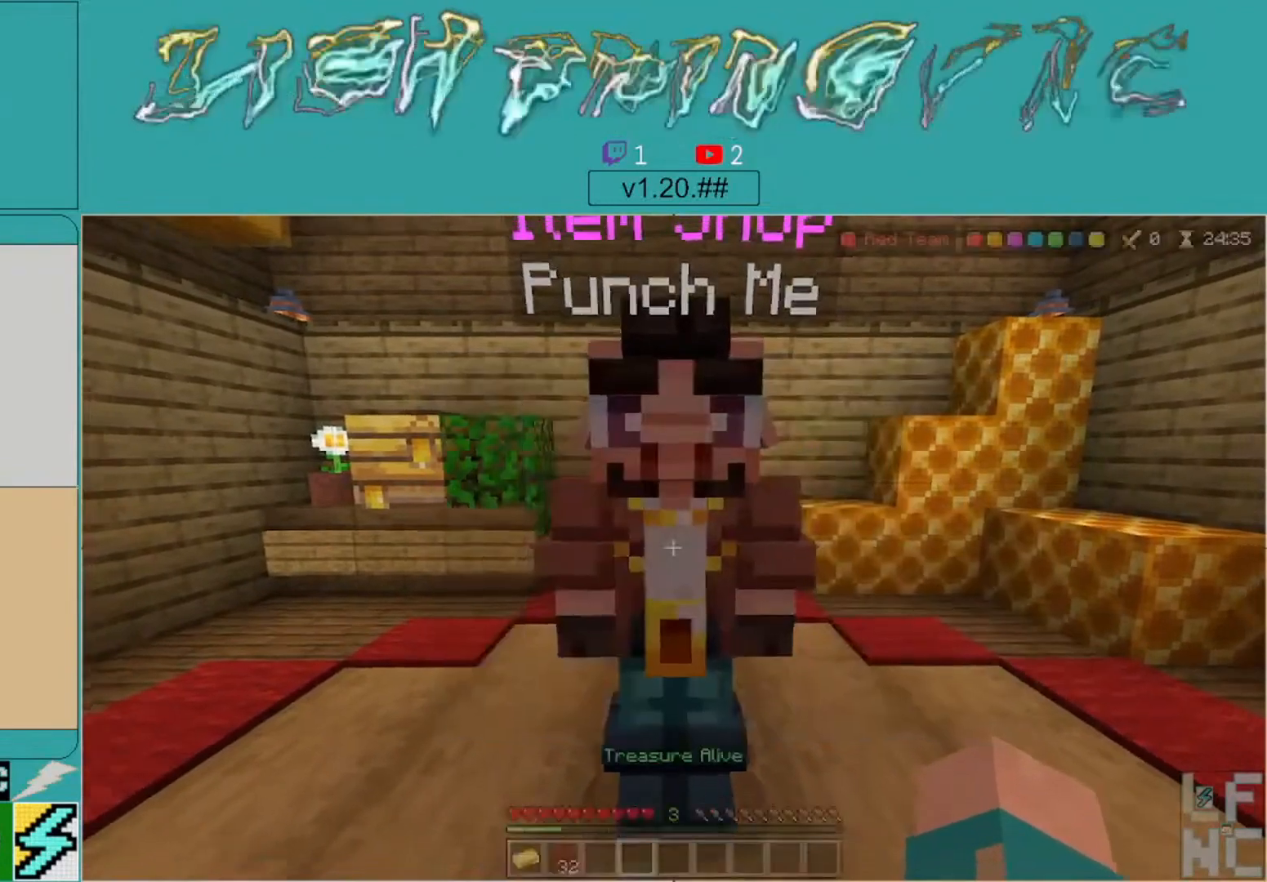
{"buttons": [], "left_stick": "down-left", "right_stick": "left", "events": [[100, "right_stick", "left"], [367, "left_stick", "down-left"]]}
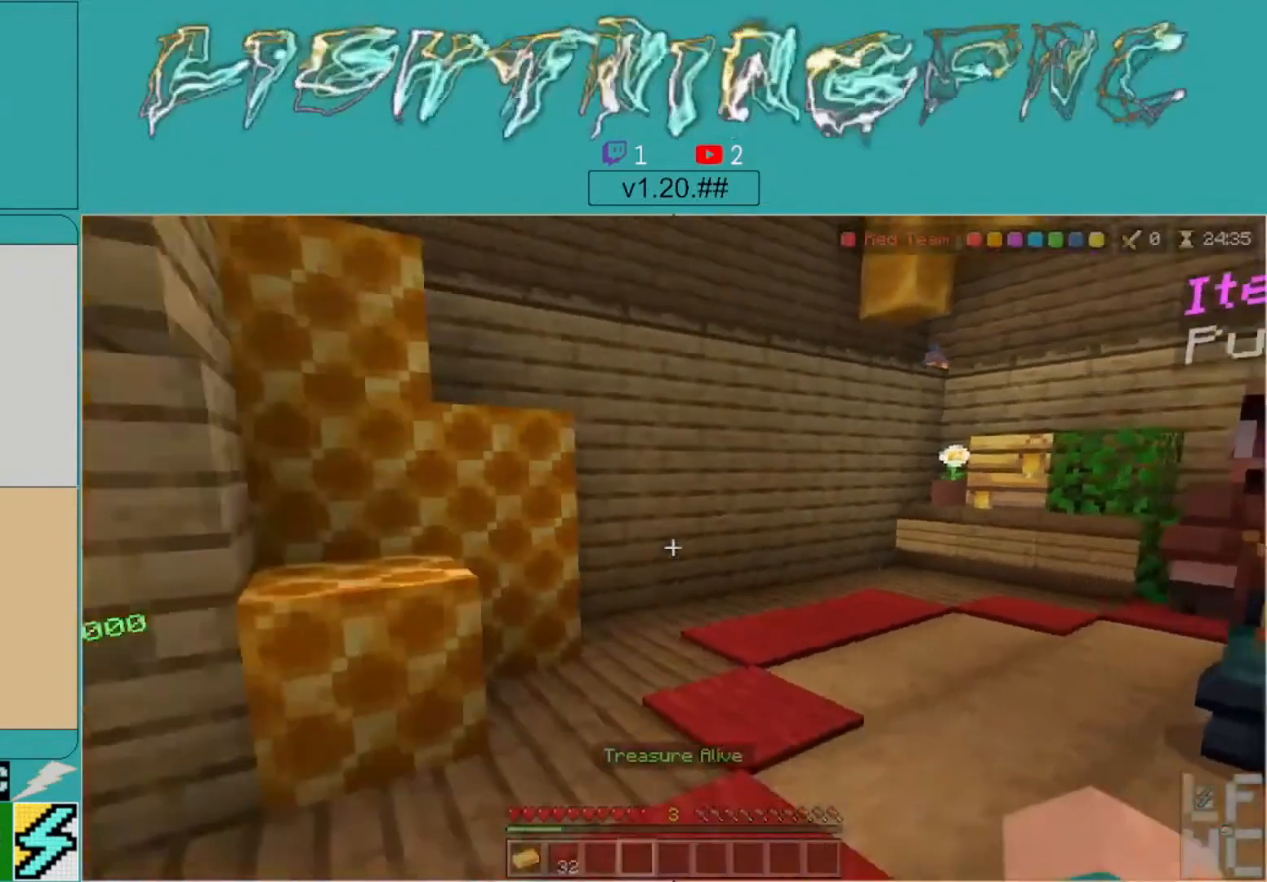
{"buttons": [], "left_stick": "center", "right_stick": "left", "events": [[67, "L1", "down"], [133, "left_stick", "up-left"], [167, "L1", "up"], [233, "L1", "down"], [367, "L1", "up"], [367, "left_stick", "center"]]}
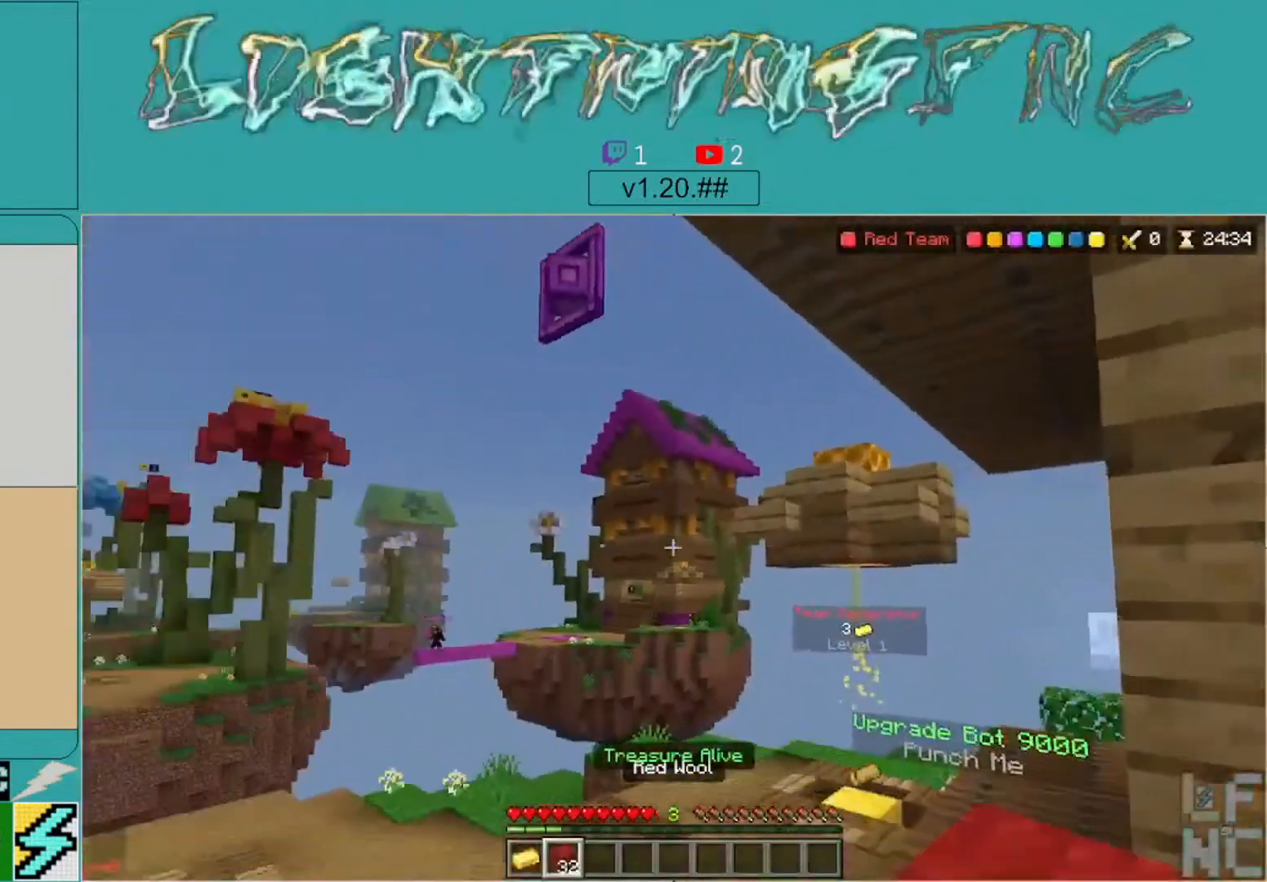
{"buttons": [], "left_stick": "up", "right_stick": "left", "events": [[33, "right_stick", "down-left"], [67, "left_stick", "up"], [233, "left_stick", "center"], [267, "right_stick", "left"], [400, "left_stick", "up"], [400, "right_stick", "center"], [467, "right_stick", "left"]]}
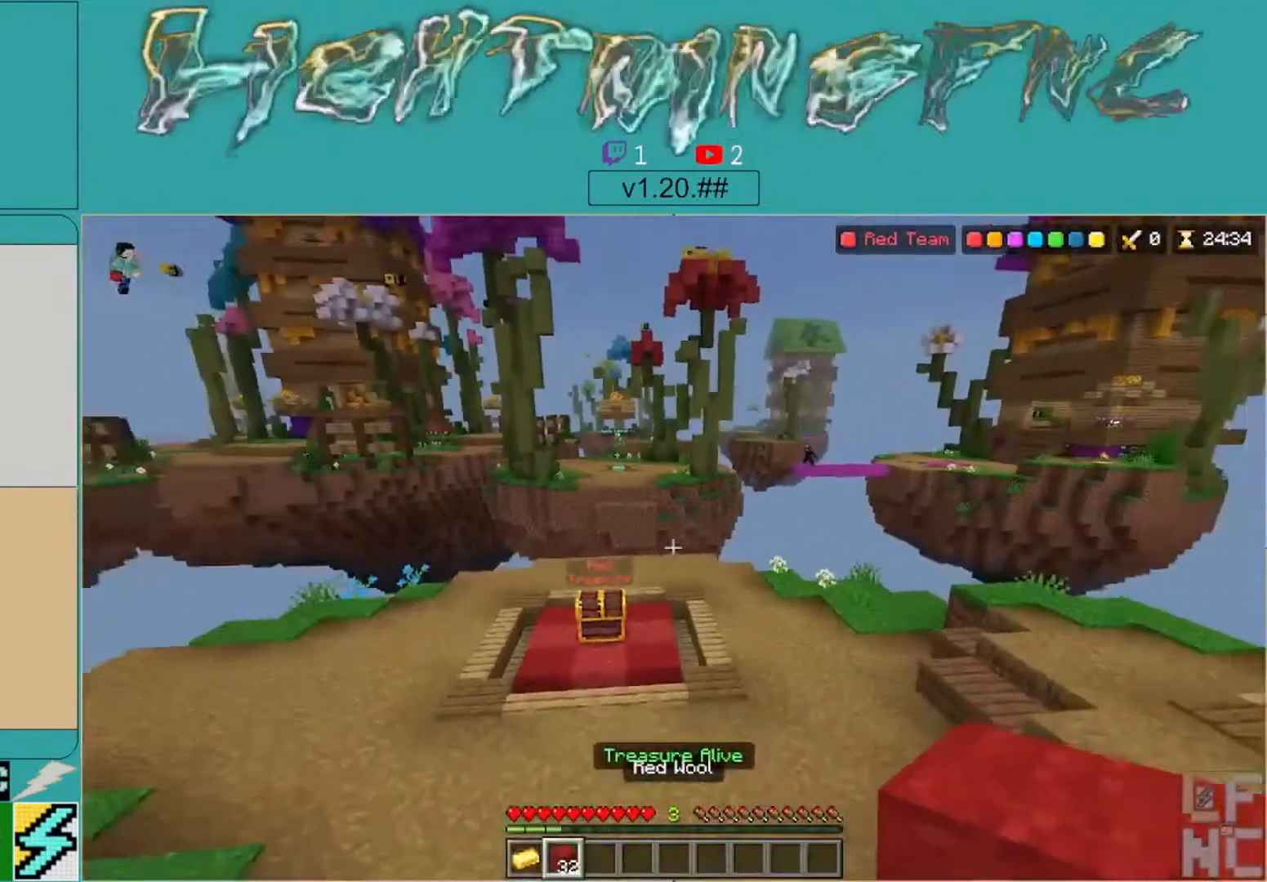
{"buttons": [], "left_stick": "up-right", "right_stick": "center", "events": [[100, "left_stick", "up-right"], [233, "right_stick", "center"]]}
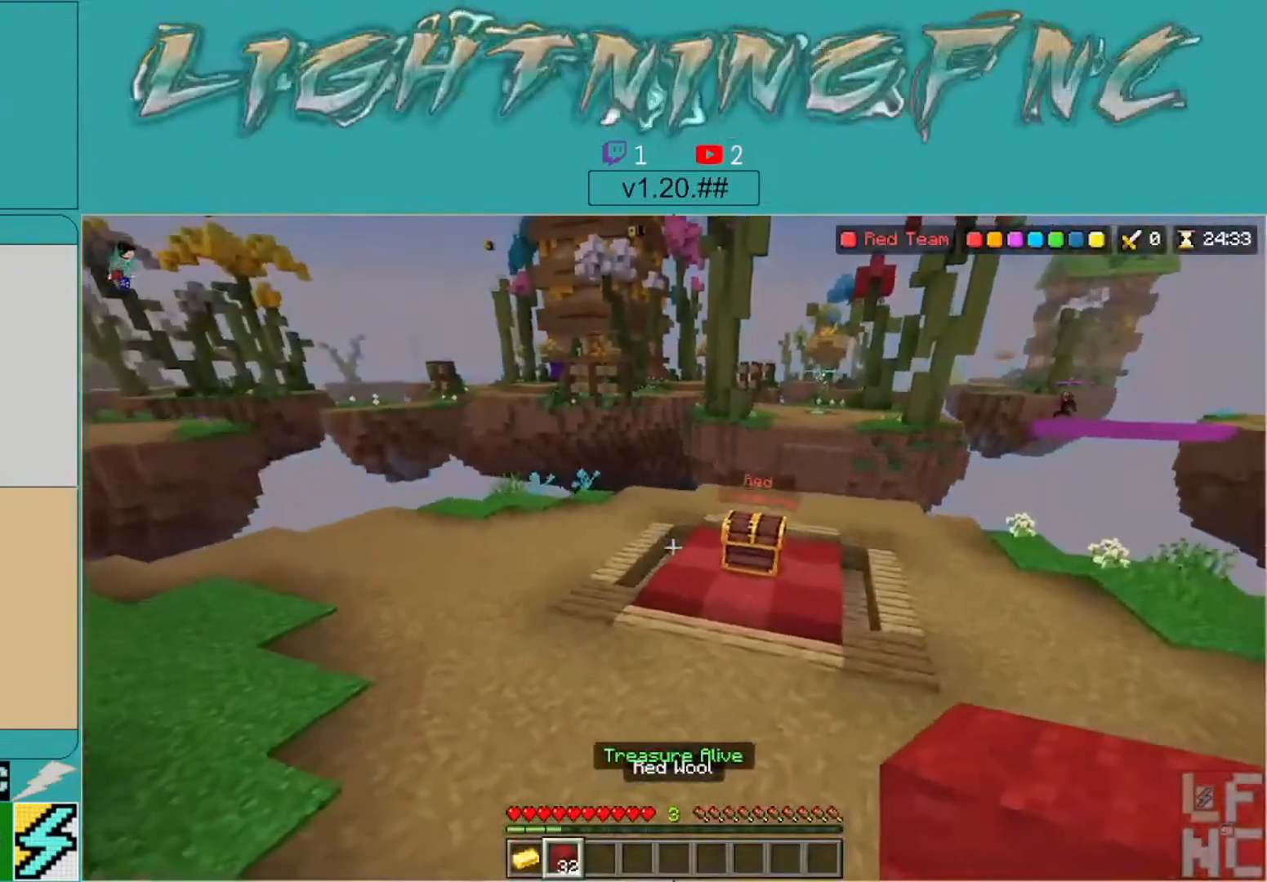
{"buttons": [], "left_stick": "up-right", "right_stick": "left", "events": [[100, "right_stick", "left"], [233, "right_stick", "center"], [467, "right_stick", "left"]]}
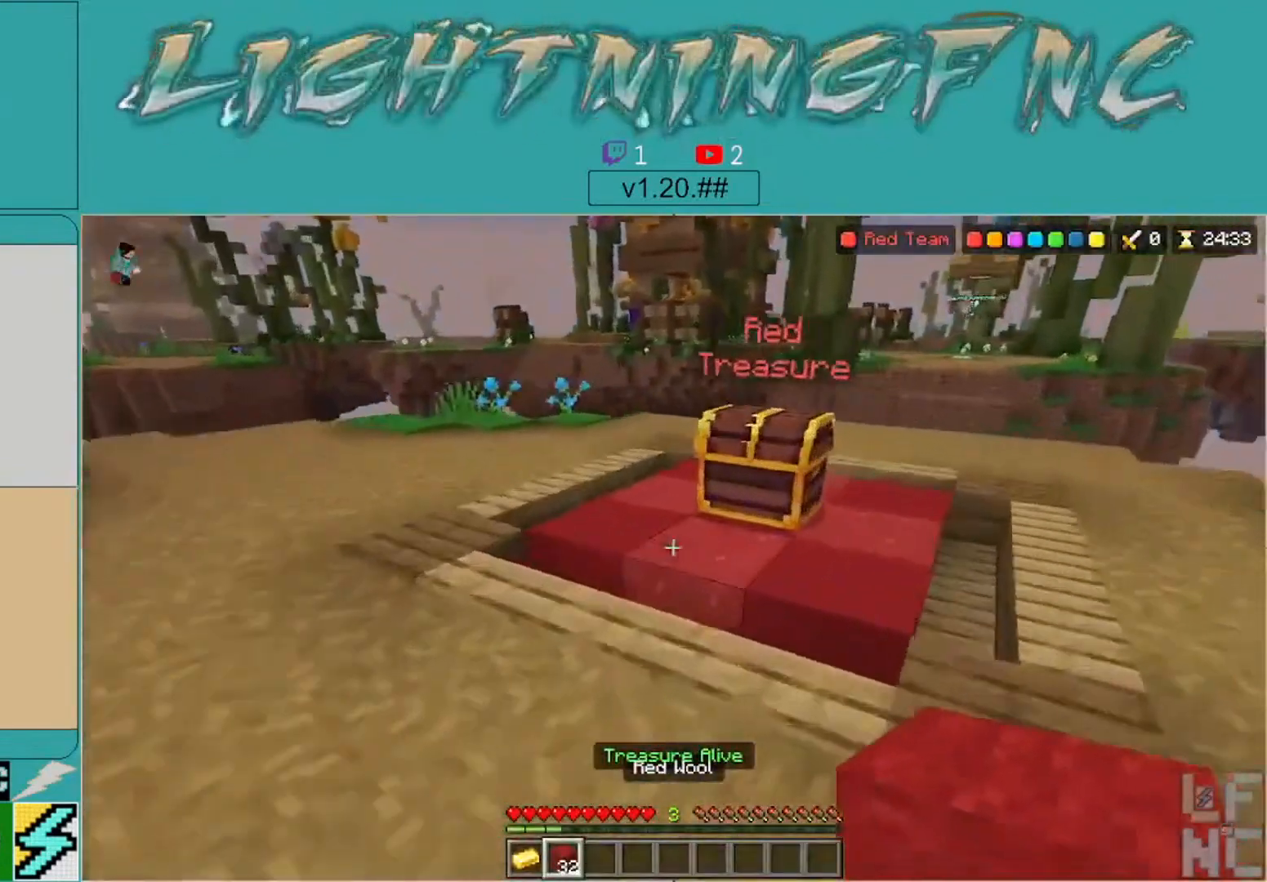
{"buttons": [], "left_stick": "up-right", "right_stick": "down", "events": [[133, "right_stick", "center"], [367, "right_stick", "down-left"], [467, "right_stick", "down"]]}
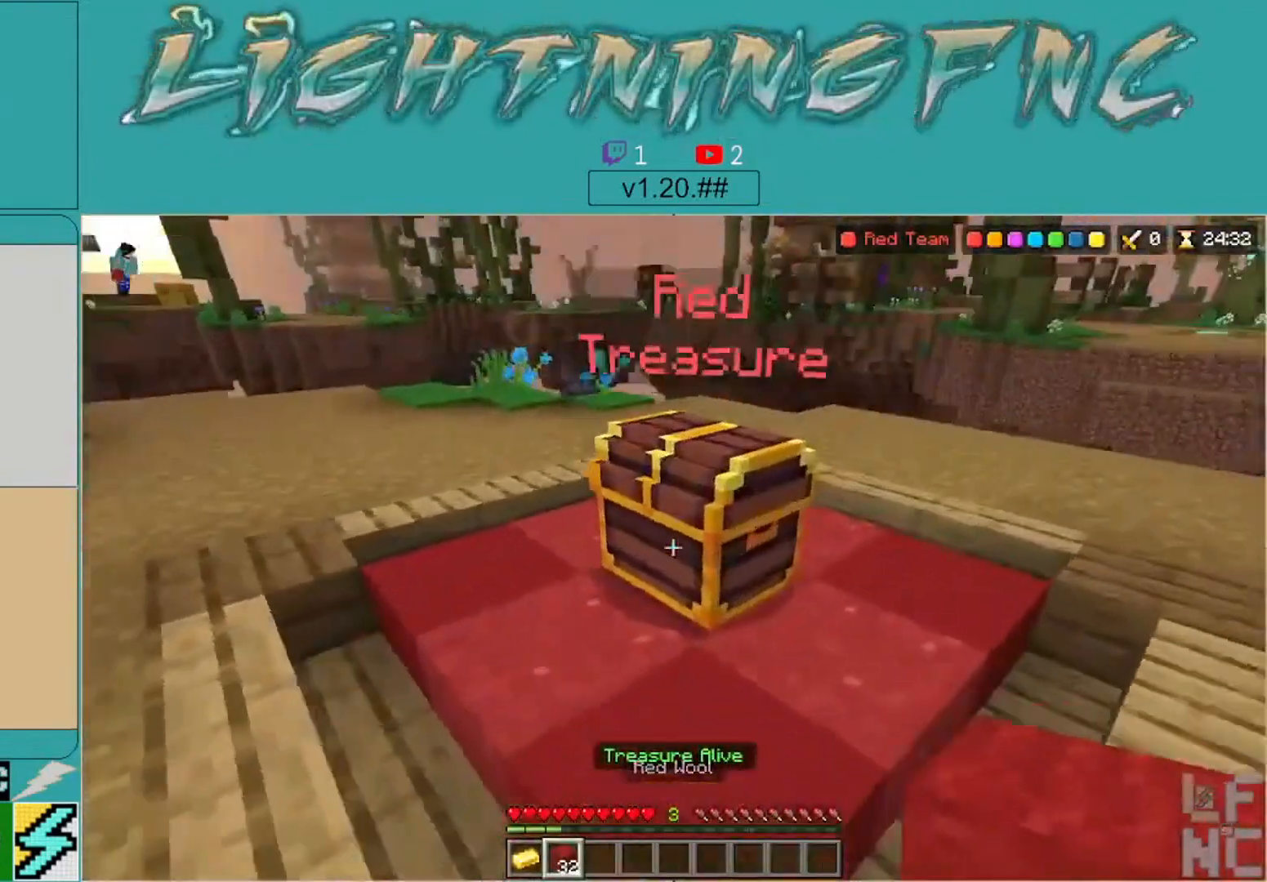
{"buttons": [], "left_stick": "center", "right_stick": "center", "events": [[100, "left_stick", "left"], [167, "right_stick", "right"], [300, "left_stick", "center"], [433, "right_stick", "center"]]}